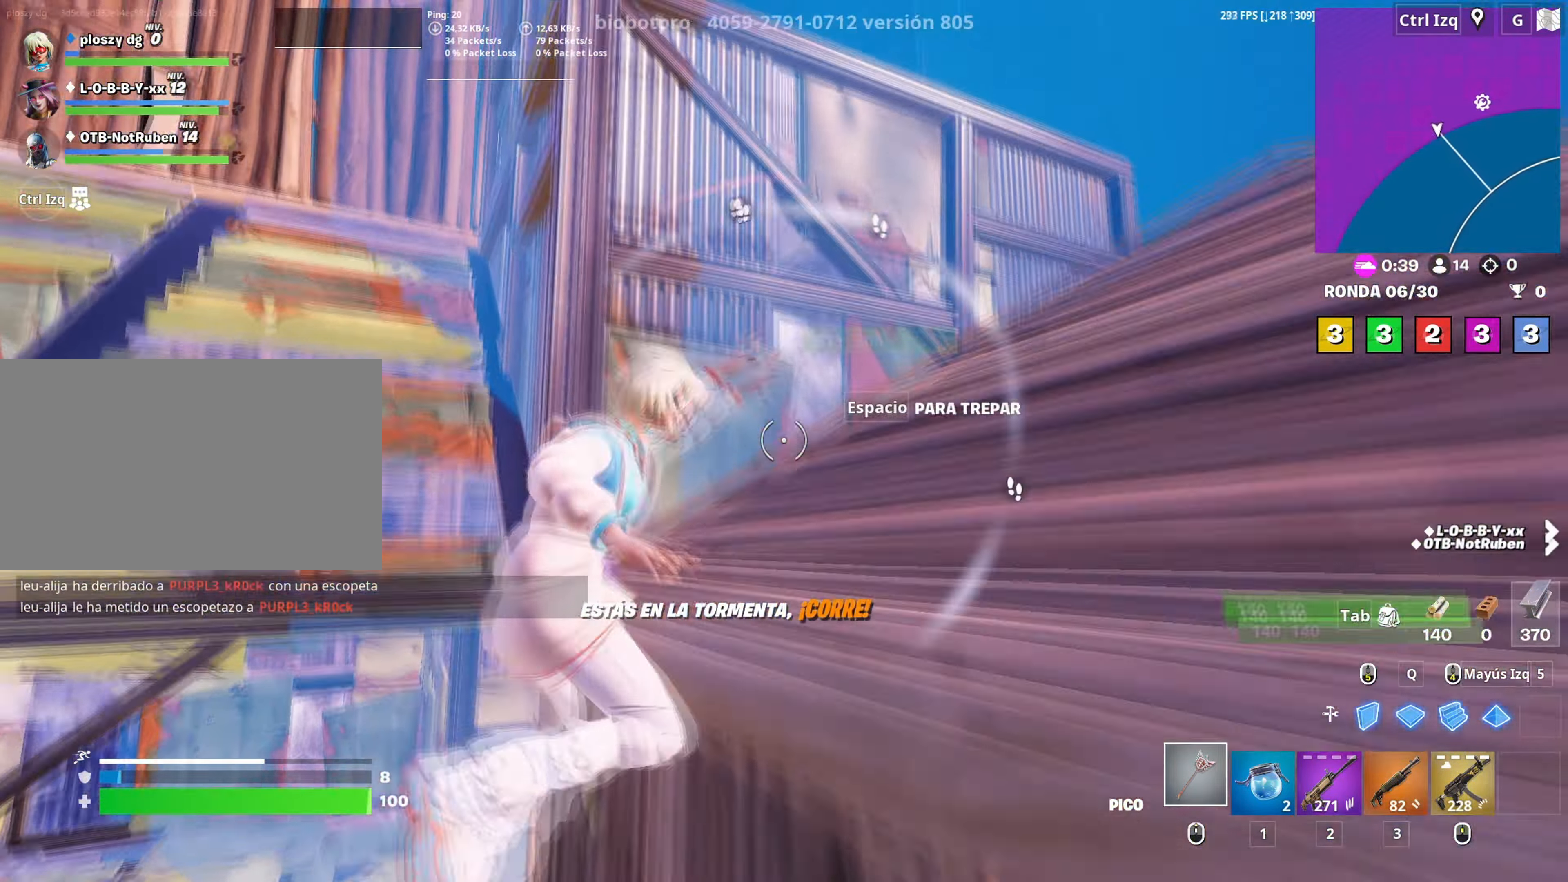
Gameplay with keyboard and mouse; each line is a JSON object with the keys and mouse buttons held at the frame after it. "events" lists presses ("down") and releases ("up") of "1", "2", "3", "4", "5", "a", "alt", "c", "caps_lock", "ctrl", "d", "e", "f", "g", "q", "r", "s", "shift", "space", "t", "tab", "v", "w", "x", "z", "mouse_left", "mouse_wheel" and "mouse_right" between this image and that frame as [ms after this image, input, new state], when the widget could be followed in between. "mouse_left", "mouse_wheel", "mouse_right" = the "left", "wheel", "right" buttons of the "mouse" list. No other keys are recorded. "wheel" means that the mouse wheel is clicked or scrolled. "mouse_move" is the direction in which the mouse moves at that frame (one of eight, or "still"), when it could be read.
{"keys": ["d", "w"], "mouse": [], "mouse_move": "right", "events": [[66, "space", "up"]]}
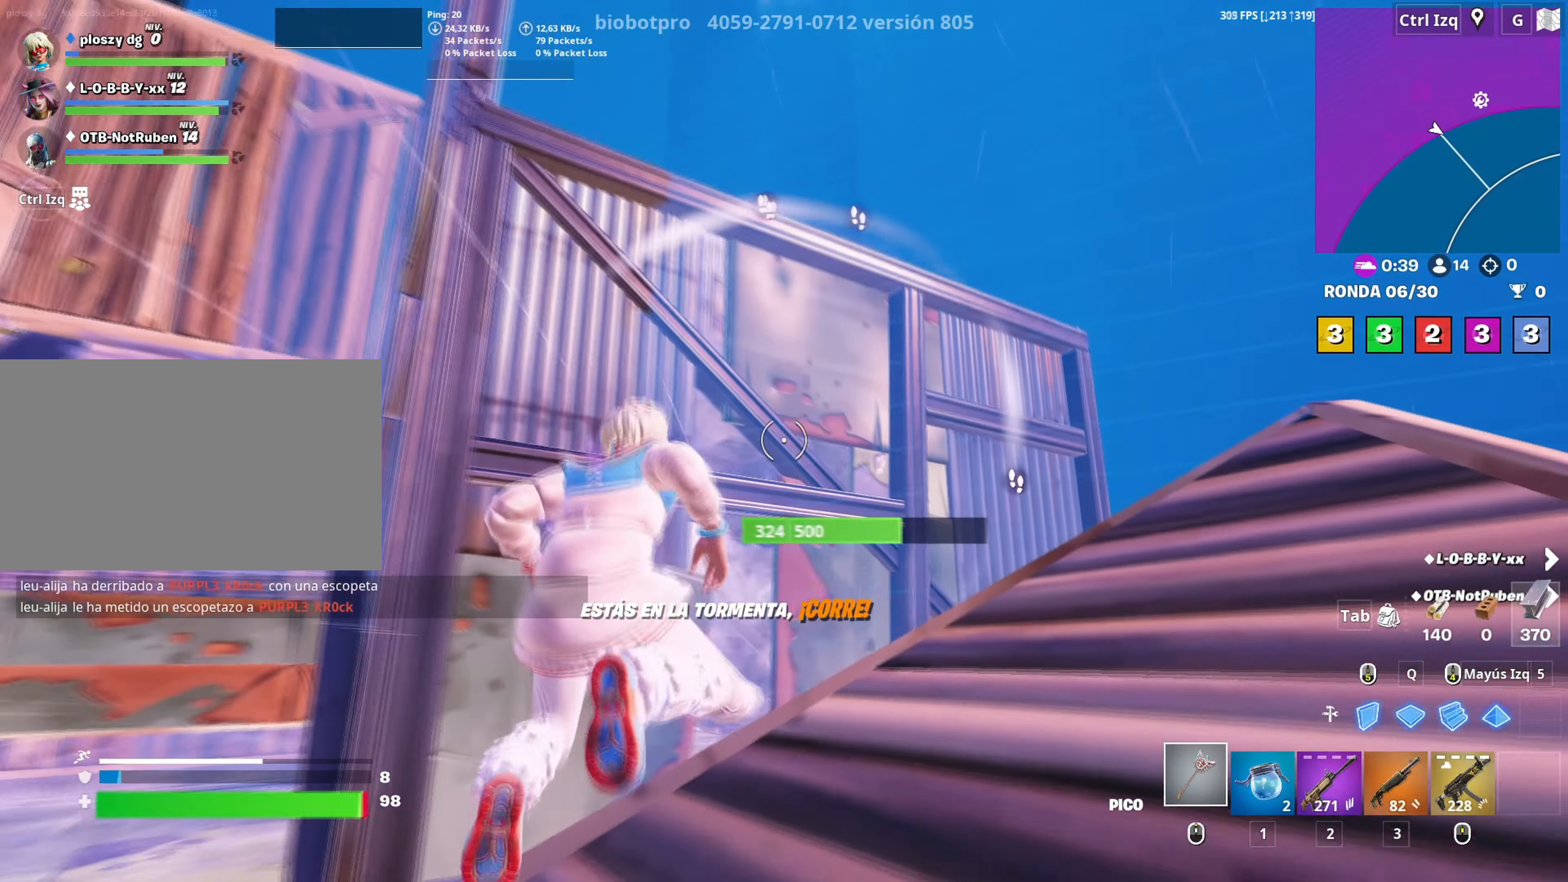
{"keys": ["w"], "mouse": [], "mouse_move": "down", "events": [[183, "d", "up"], [183, "space", "down"], [316, "space", "up"], [400, "space", "down"], [500, "space", "up"]]}
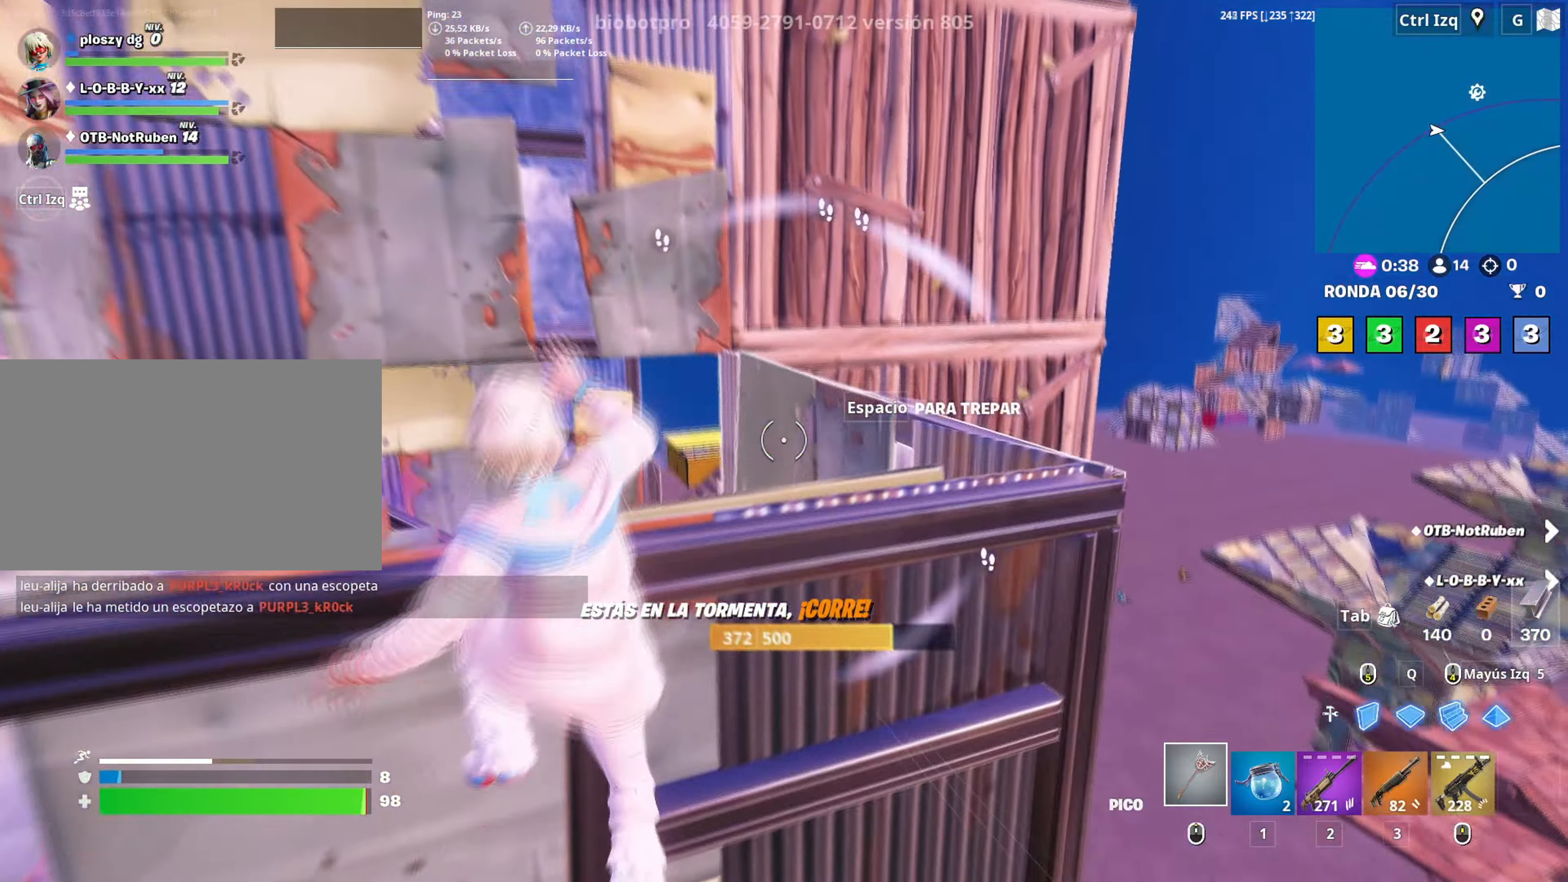
{"keys": ["a", "w"], "mouse": [], "mouse_move": "still", "events": [[183, "a", "down"]]}
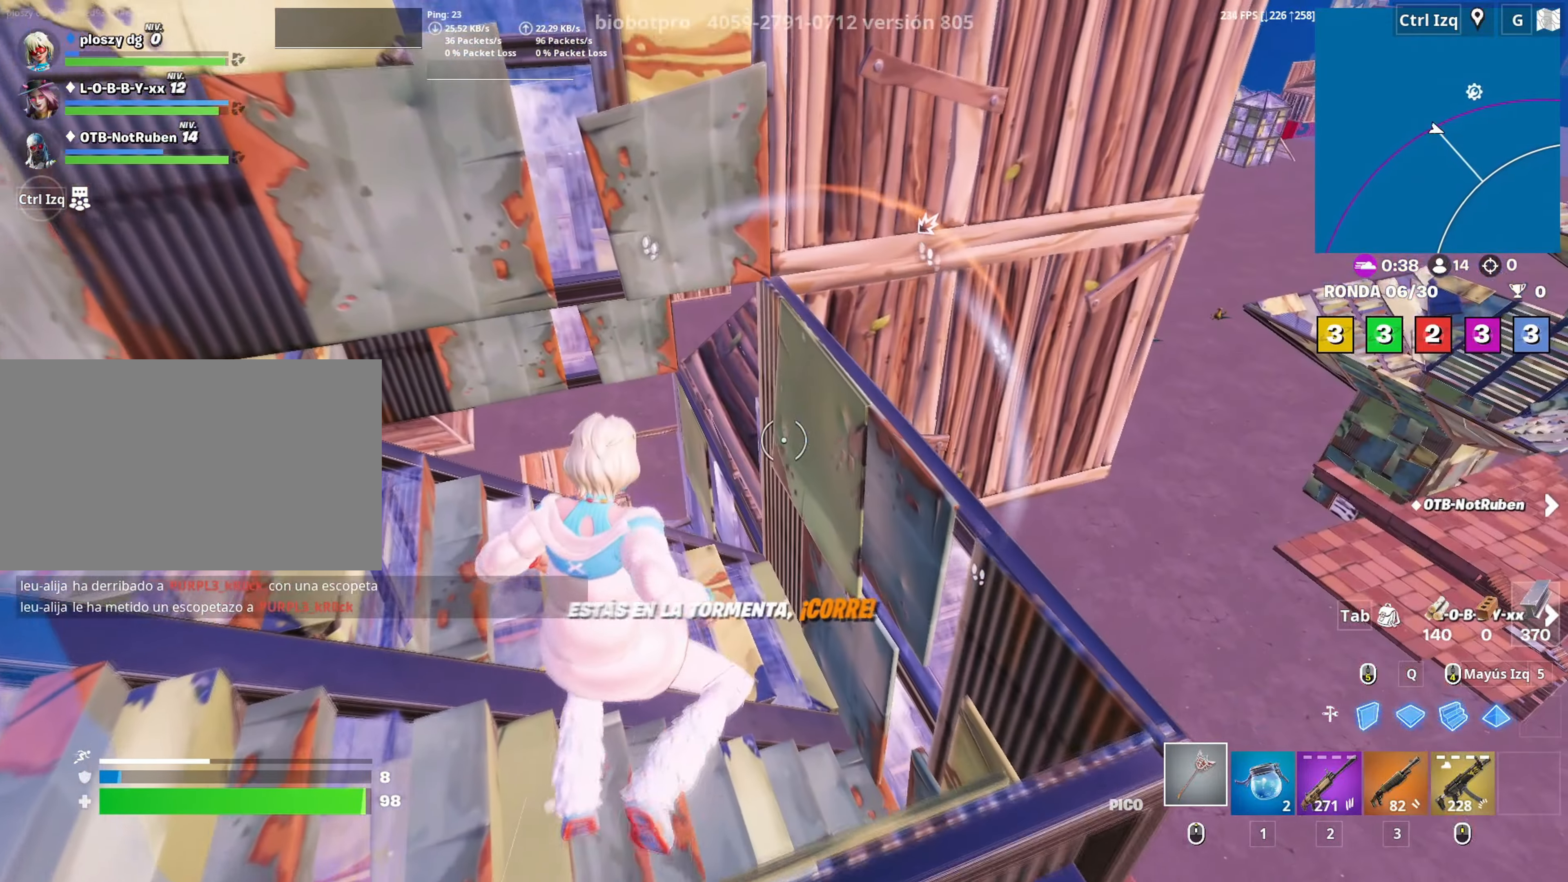
{"keys": ["a", "d"], "mouse": [], "mouse_move": "right", "events": [[200, "3", "down"], [250, "3", "up"], [250, "w", "up"], [483, "d", "down"]]}
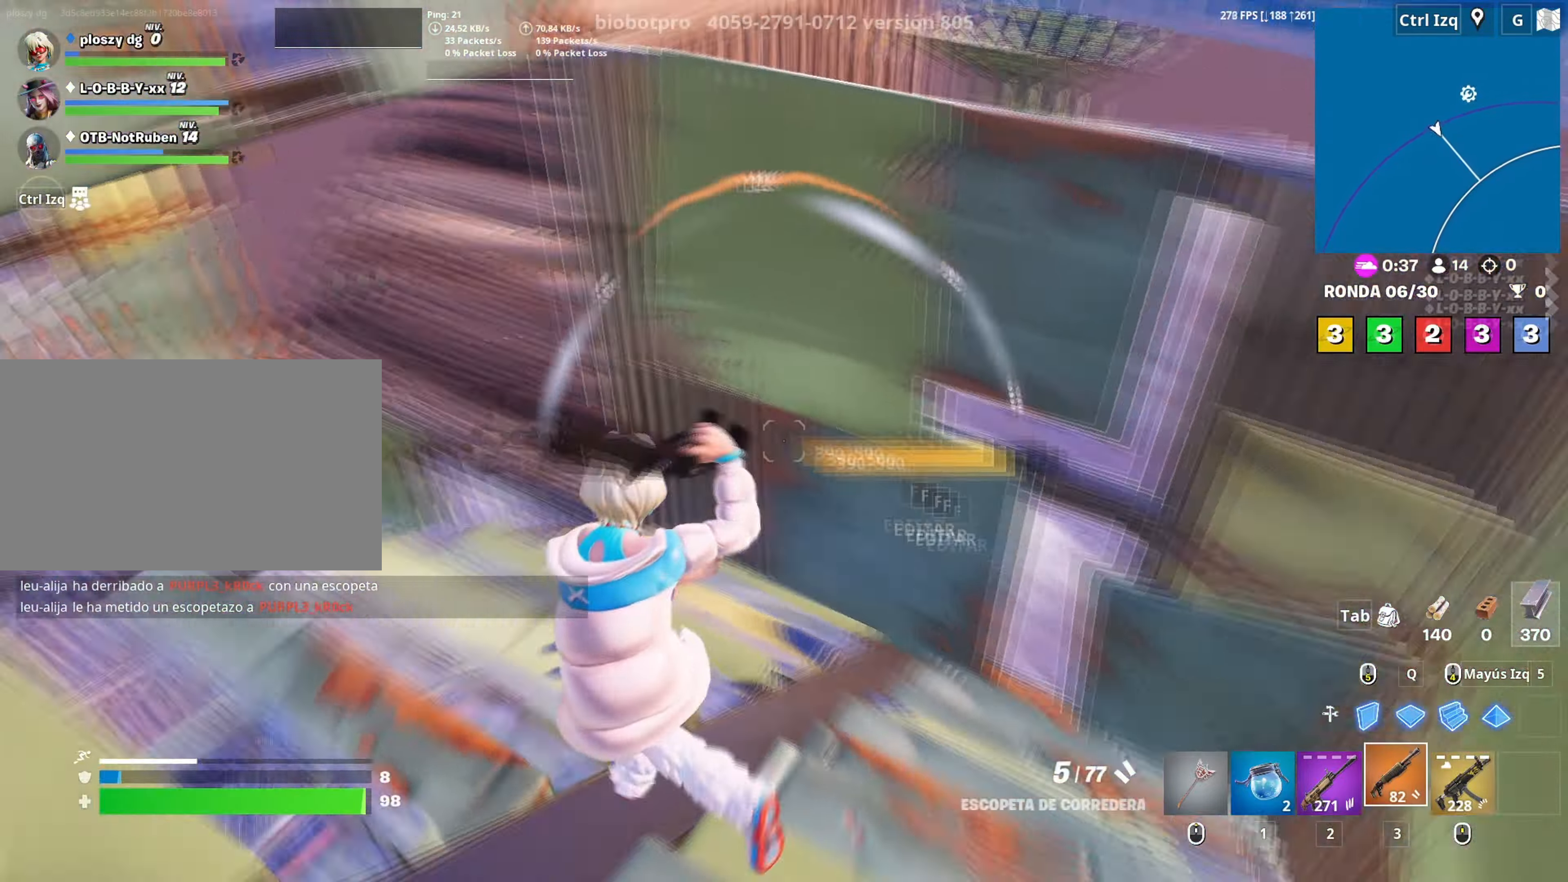
{"keys": ["3", "w"], "mouse": [], "mouse_move": "right", "events": [[33, "a", "up"], [83, "space", "down"], [166, "w", "down"], [233, "space", "up"], [283, "d", "up"], [316, "q", "down"], [366, "mouse_left", "down"], [416, "q", "up"], [466, "3", "down"], [483, "mouse_left", "up"]]}
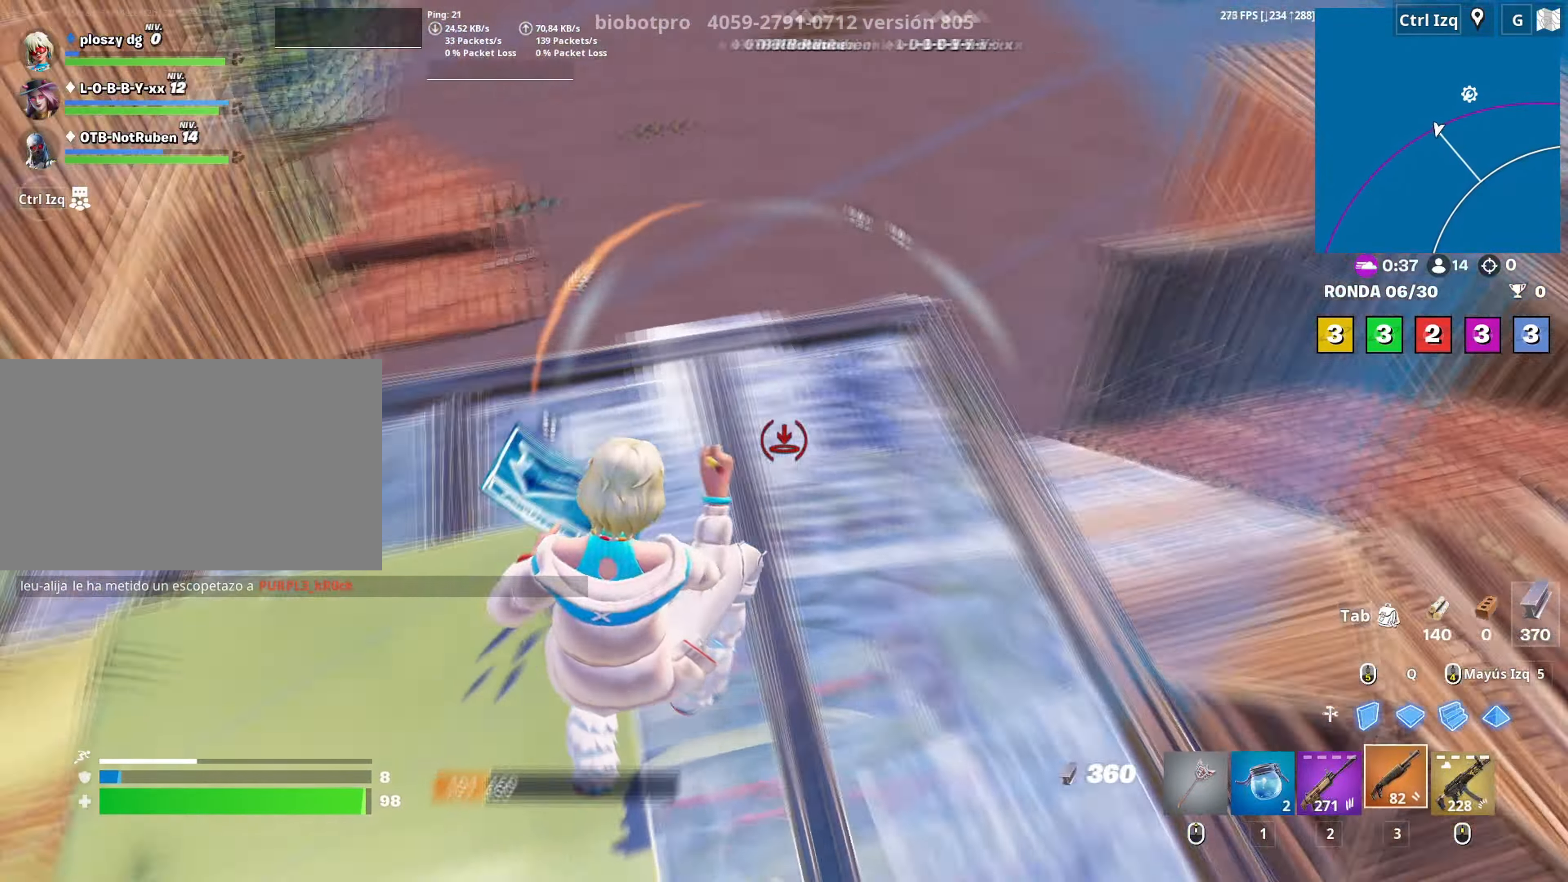
{"keys": ["w"], "mouse": [], "mouse_move": "down", "events": [[50, "3", "up"]]}
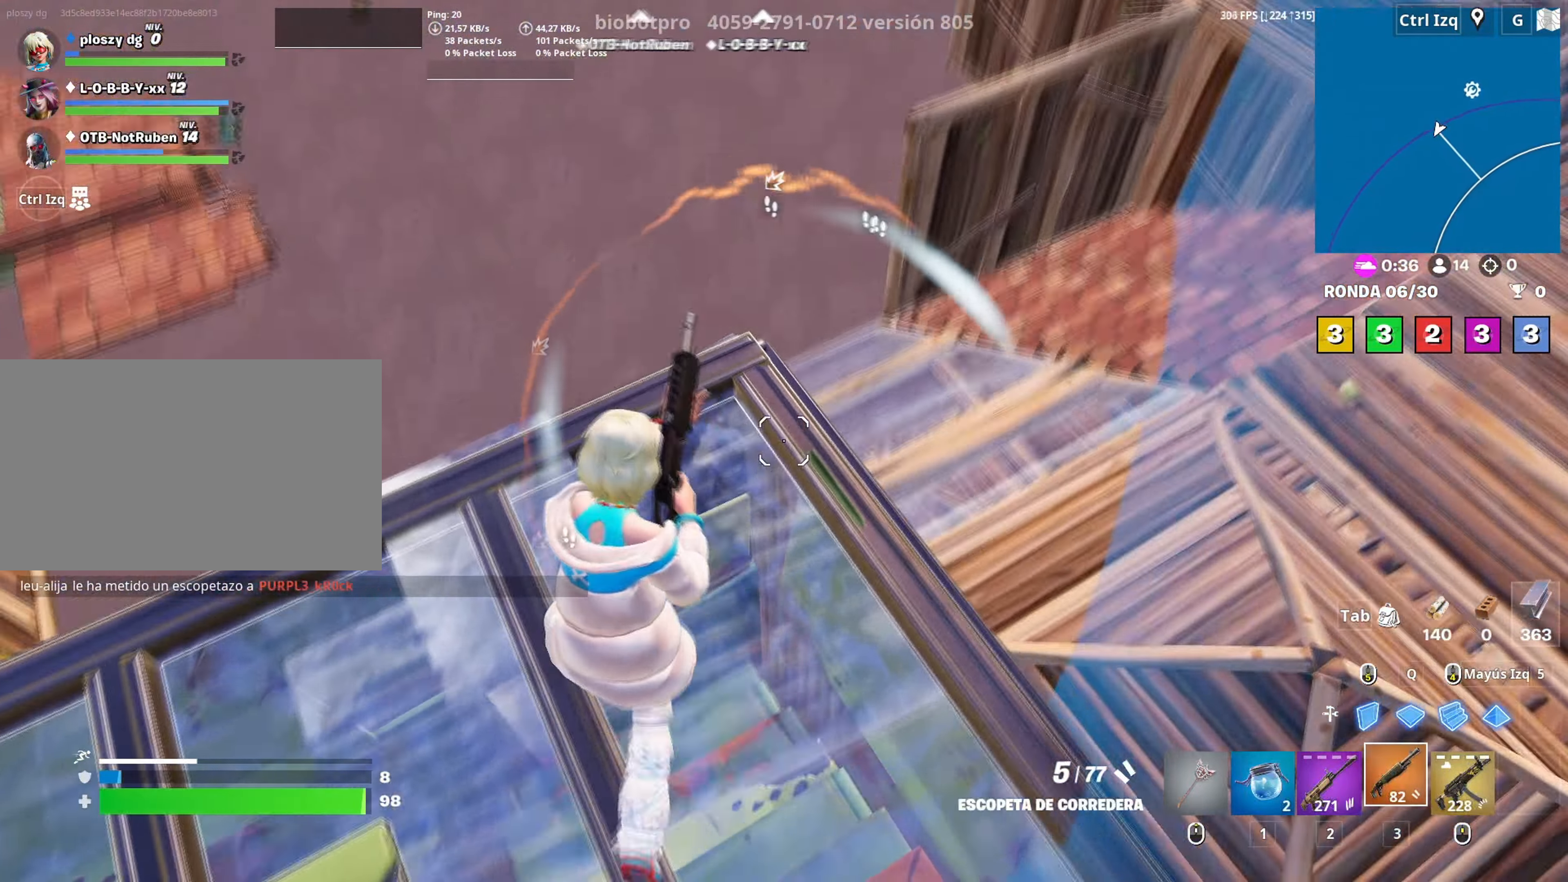
{"keys": ["d"], "mouse": [], "mouse_move": "down-left", "events": [[250, "d", "down"], [350, "w", "up"]]}
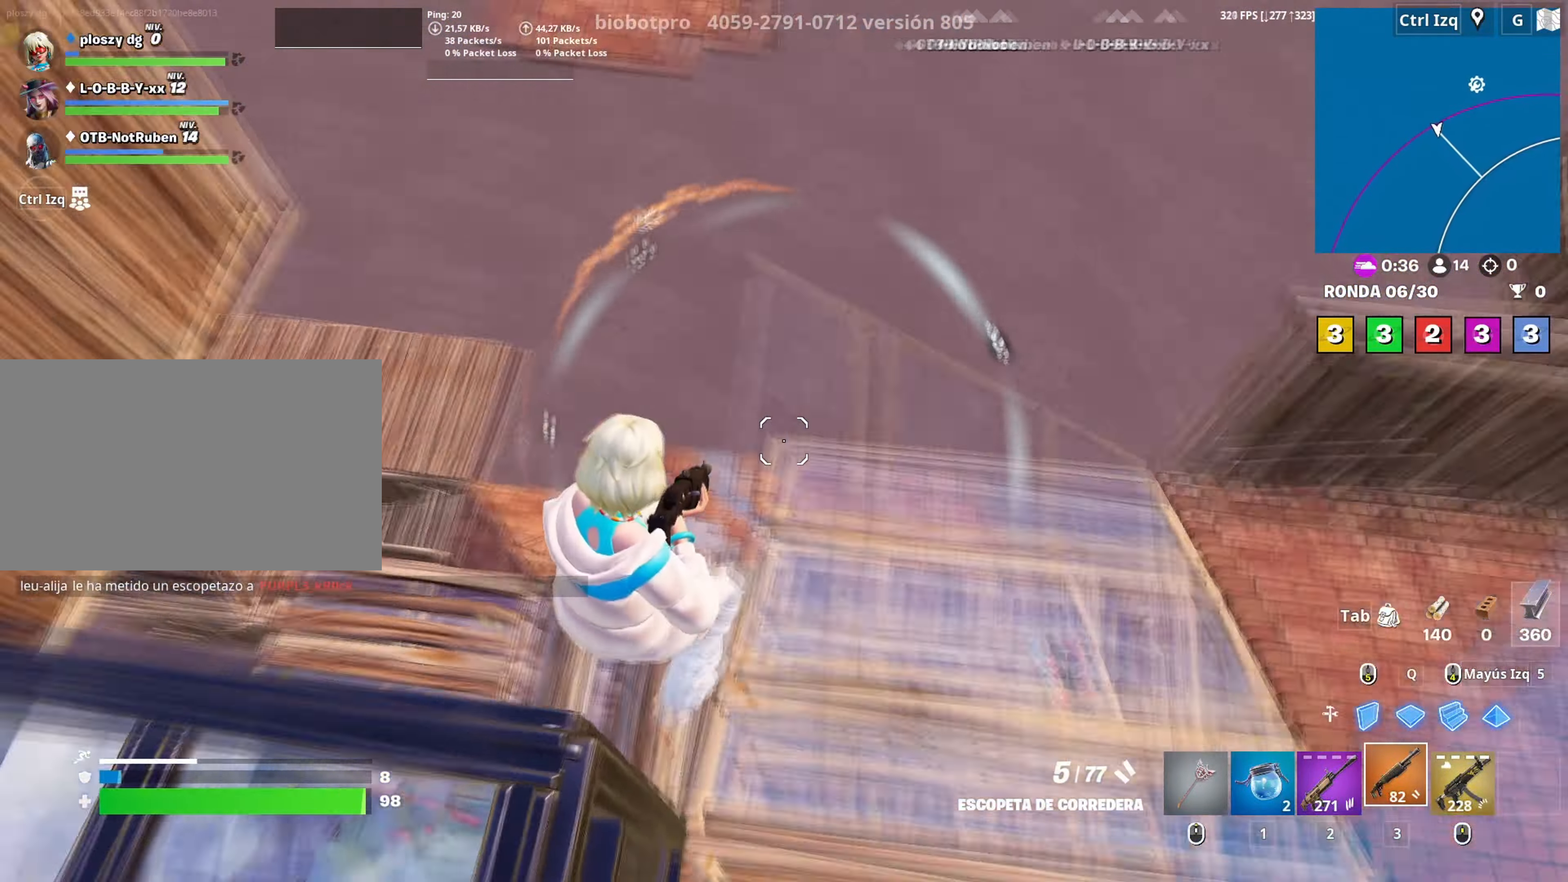
{"keys": ["d"], "mouse": [], "mouse_move": "up", "events": [[33, "w", "down"], [500, "w", "up"]]}
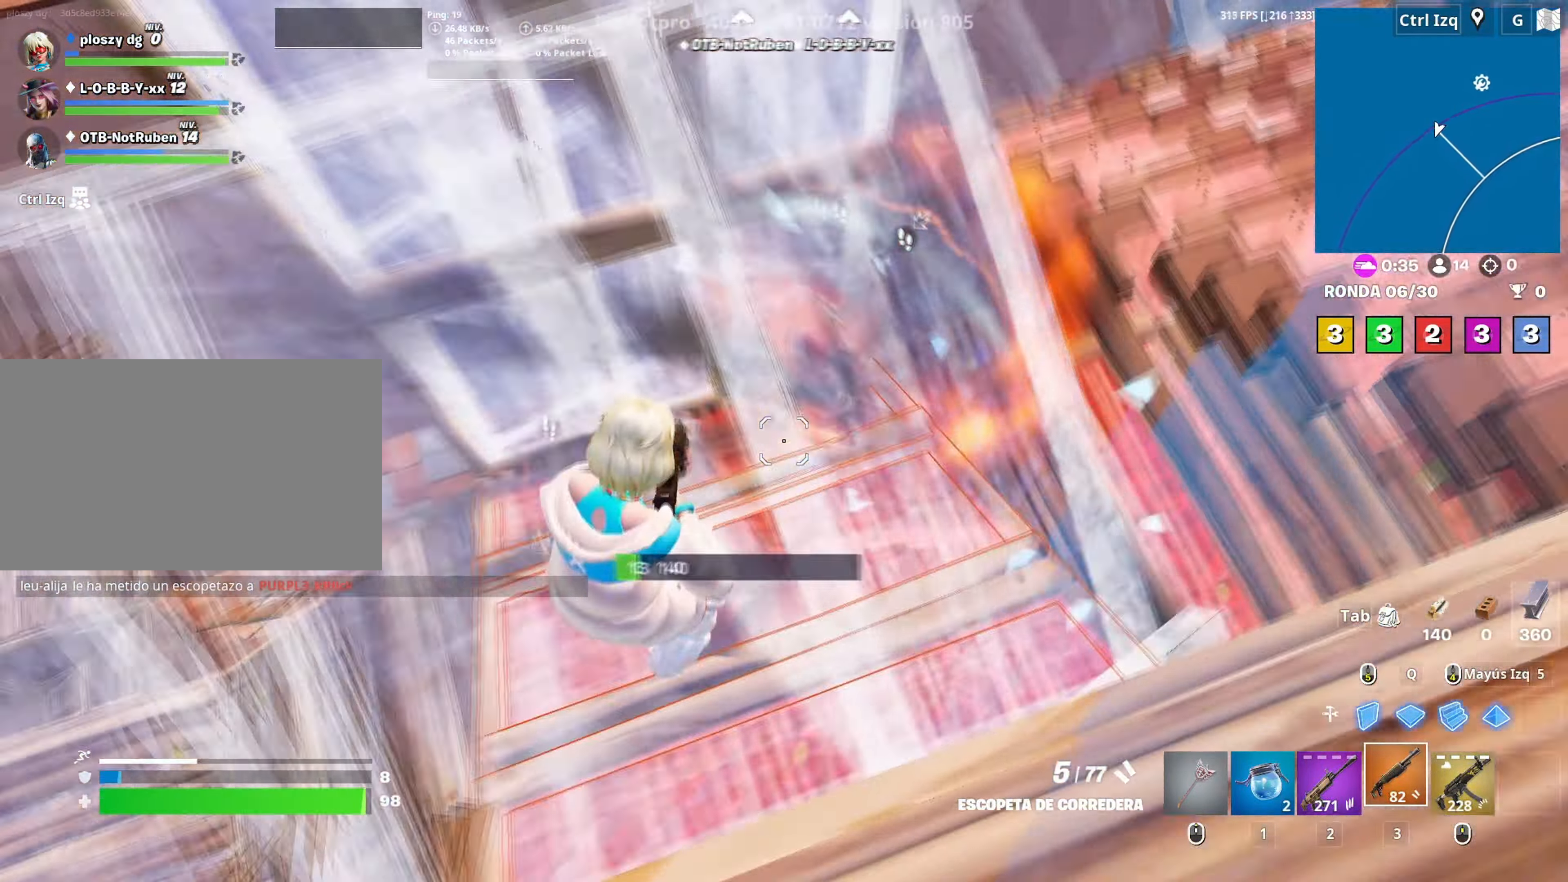
{"keys": ["d", "w"], "mouse": ["left"], "mouse_move": "right", "events": [[200, "mouse_left", "down"], [283, "mouse_left", "up"], [283, "q", "down"], [283, "w", "down"], [383, "mouse_left", "down"], [433, "q", "up"]]}
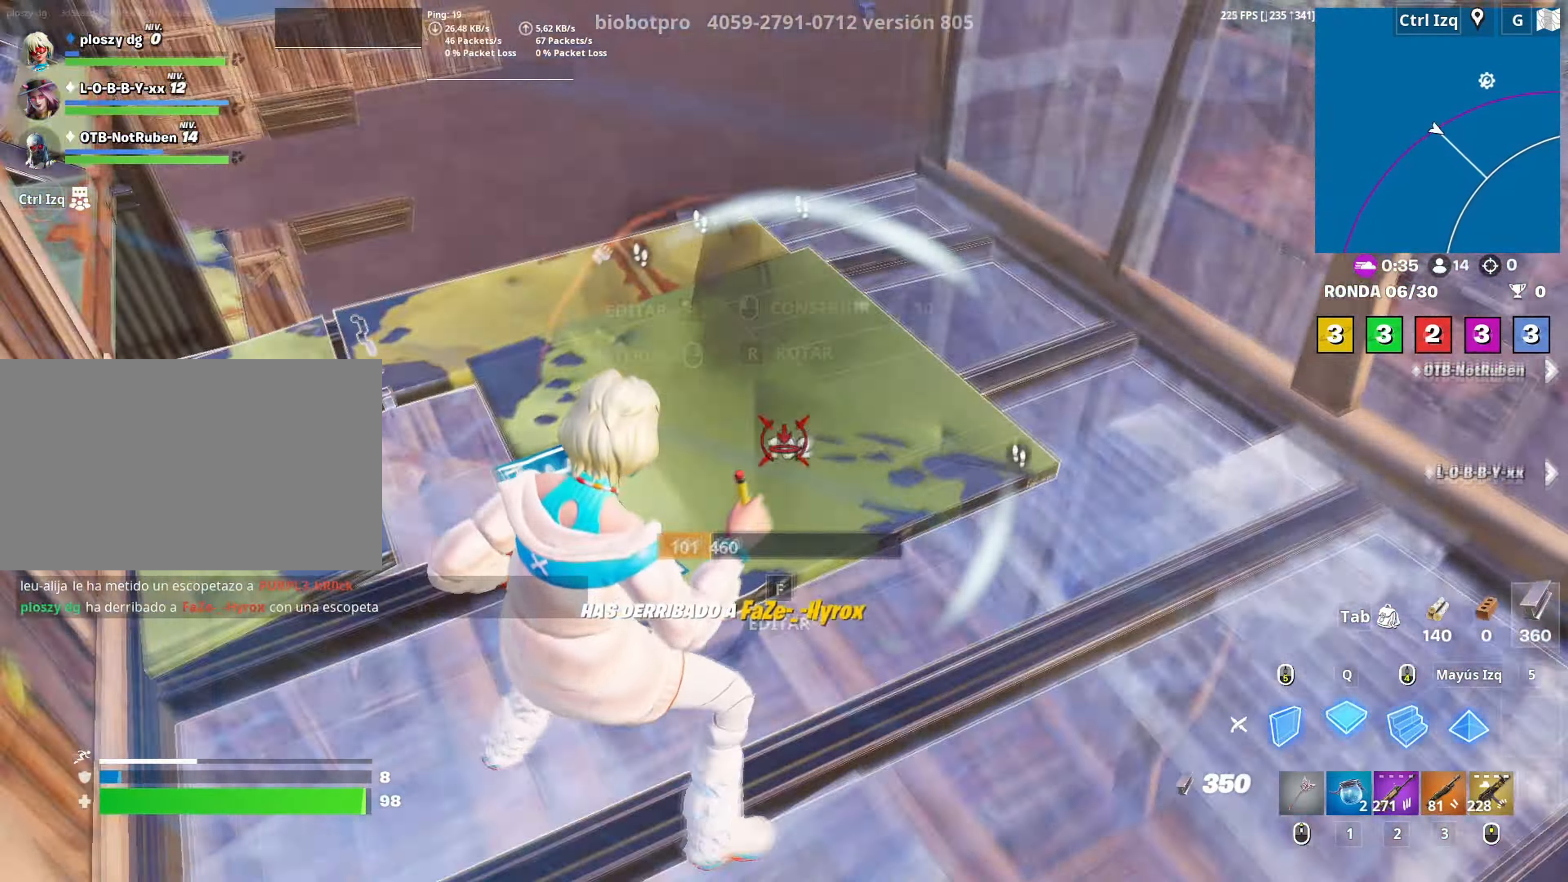
{"keys": ["a"], "mouse": [], "mouse_move": "down-left", "events": [[116, "d", "up"], [250, "q", "down"], [350, "q", "up"], [400, "3", "down"], [433, "mouse_left", "up"], [450, "3", "up"], [483, "a", "down"], [500, "w", "up"]]}
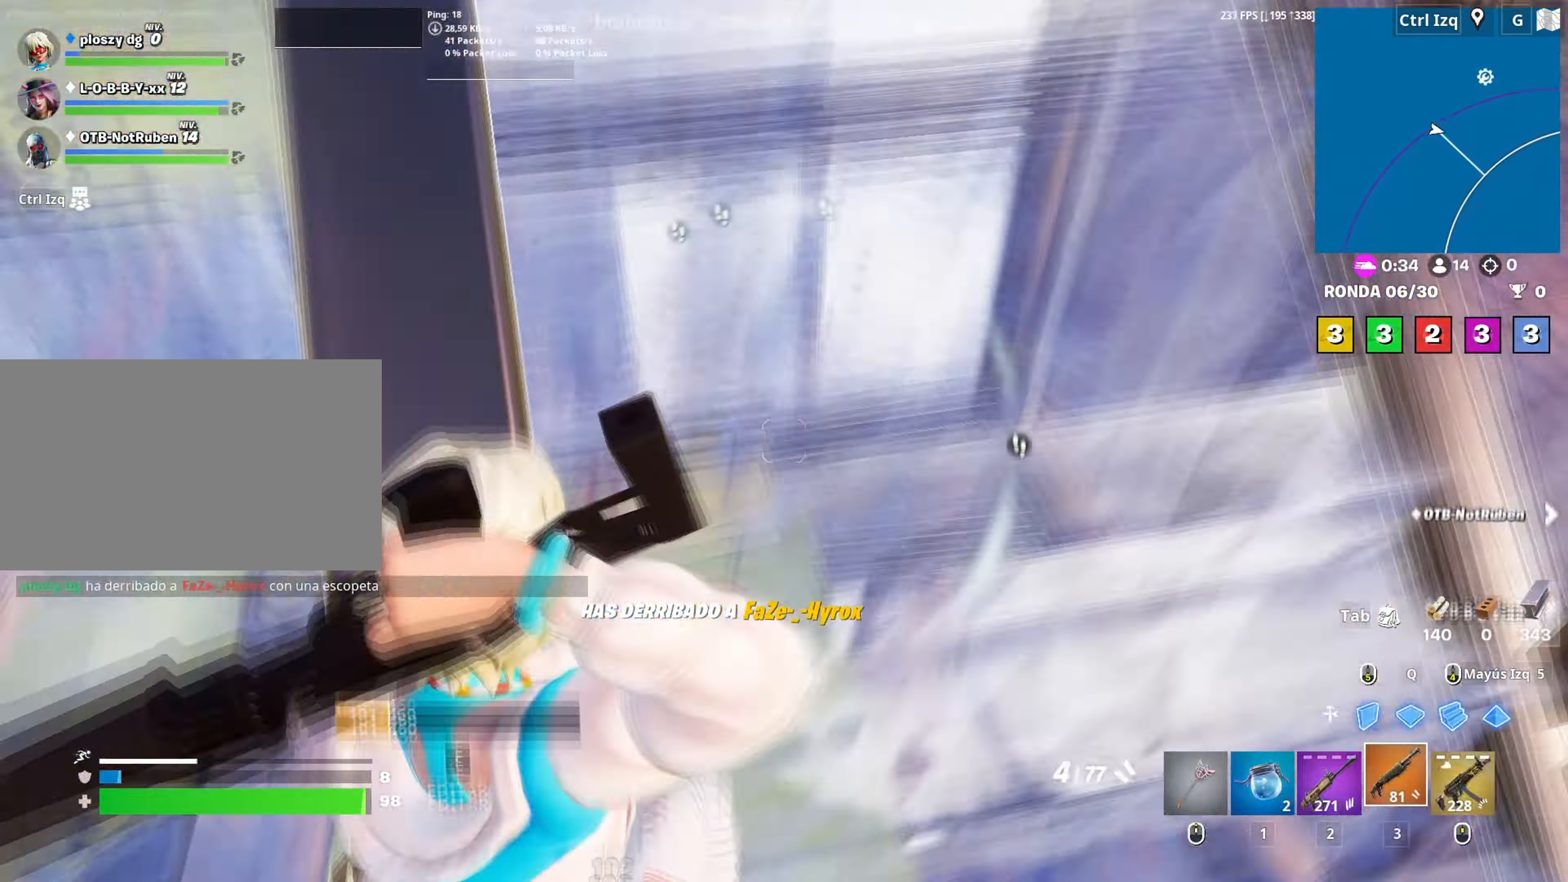
{"keys": ["a"], "mouse": [], "events": [[83, "f", "down"], [83, "mouse_left", "down"], [133, "f", "up"], [200, "mouse_left", "up"], [216, "f", "down"], [266, "f", "up"]]}
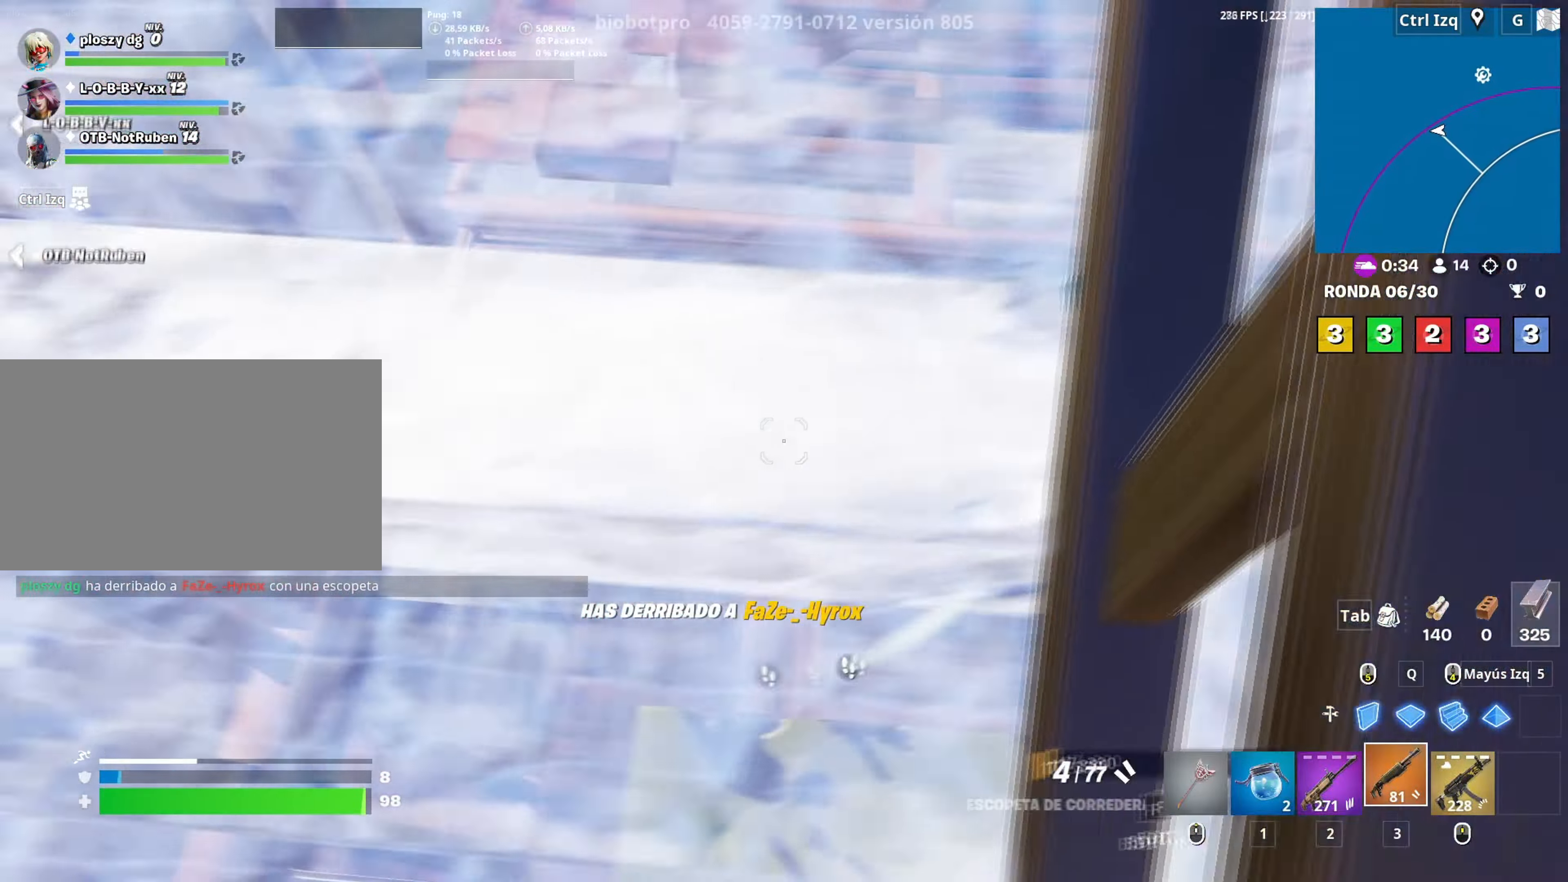
{"keys": [], "mouse": [], "mouse_move": "left", "events": [[183, "f", "down"], [233, "f", "up"], [233, "mouse_left", "down"], [383, "f", "down"], [383, "mouse_left", "up"], [433, "a", "up"], [433, "f", "up"]]}
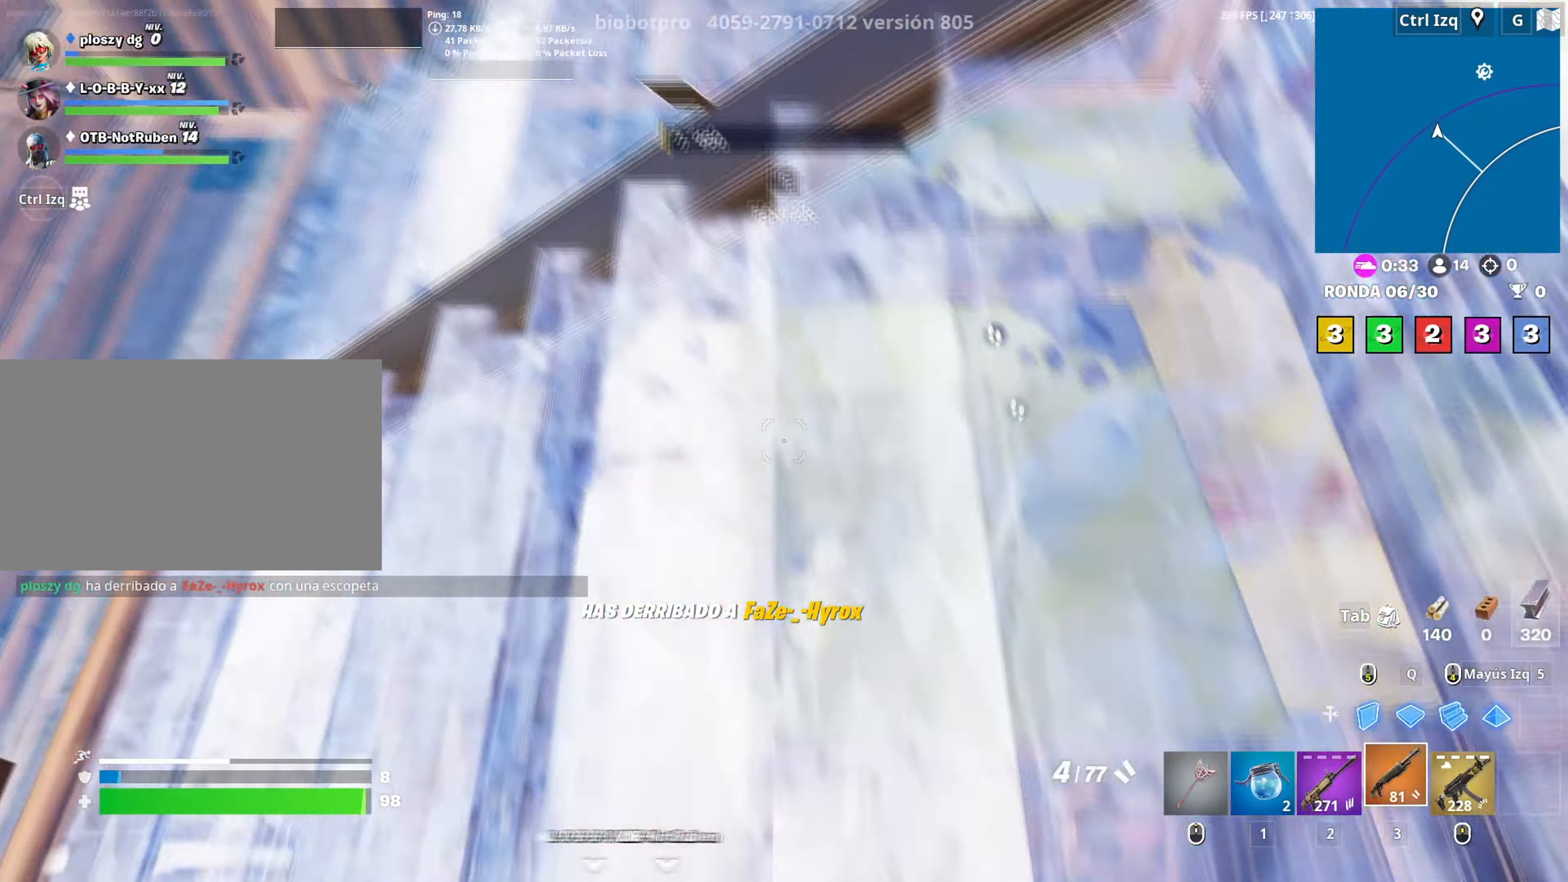
{"keys": ["a", "f"], "mouse": ["left"], "mouse_move": "up-right", "events": [[16, "f", "down"], [66, "mouse_left", "down"], [116, "a", "down"], [116, "f", "up"], [150, "f", "down"], [216, "a", "up"], [216, "mouse_left", "up"], [250, "f", "up"], [300, "a", "down"], [483, "f", "down"], [483, "mouse_left", "down"]]}
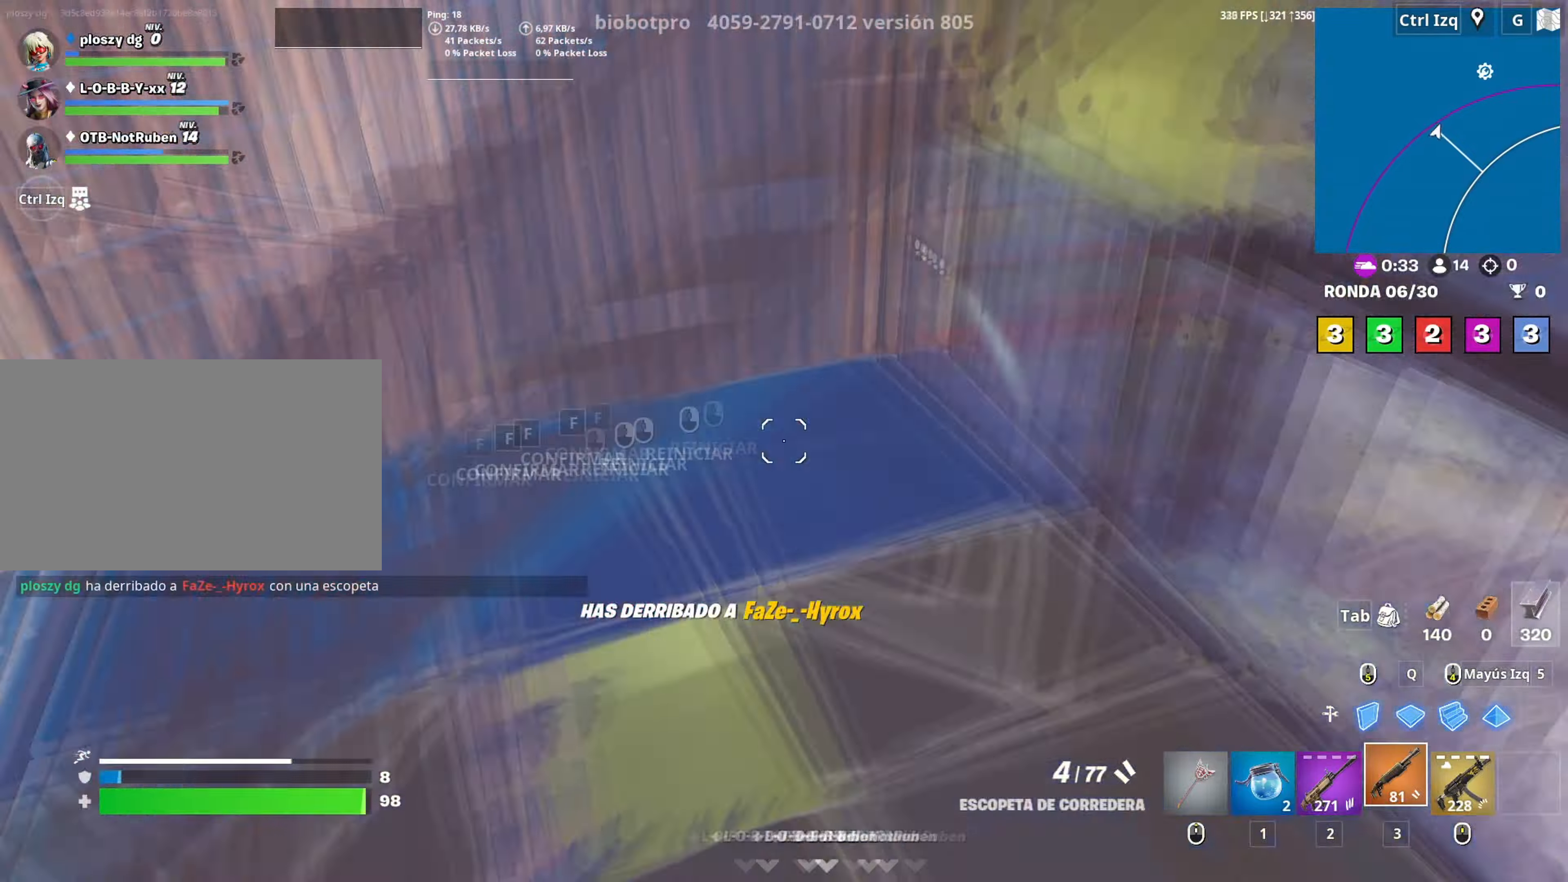
{"keys": ["w"], "mouse": [], "mouse_move": "up-right", "events": [[33, "f", "up"], [133, "f", "down"], [183, "f", "up"], [183, "mouse_left", "up"], [266, "f", "down"], [316, "a", "up"], [316, "f", "up"], [366, "mouse_left", "down"], [400, "a", "down"], [400, "f", "down"], [450, "mouse_left", "up"], [466, "a", "up"], [500, "f", "up"], [500, "w", "down"]]}
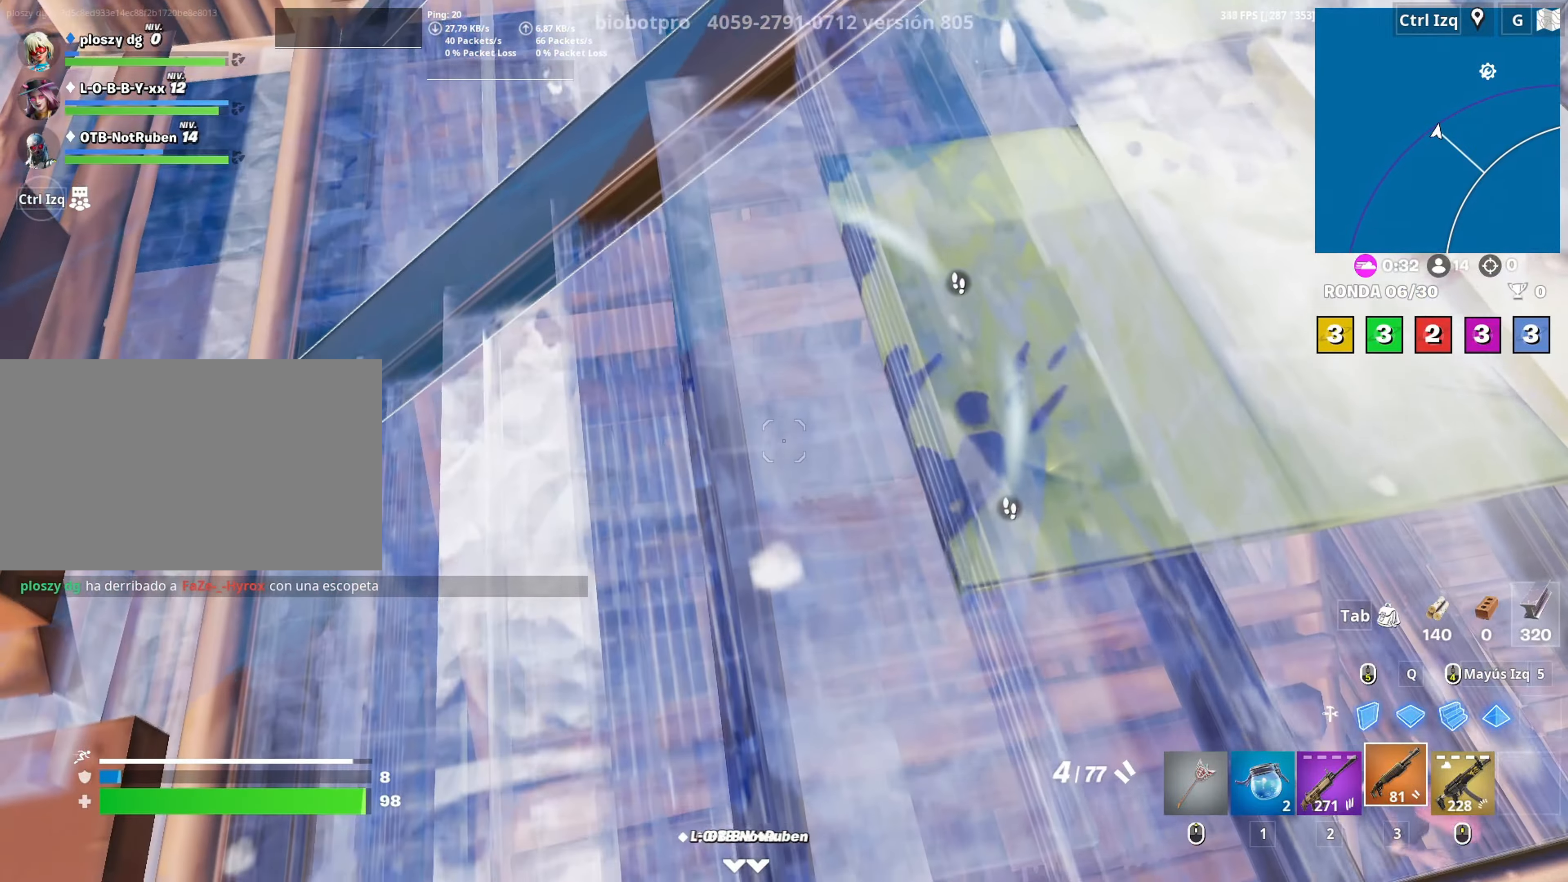
{"keys": ["f", "w"], "mouse": [], "mouse_move": "down-left", "events": [[200, "w", "up"], [333, "f", "down"], [333, "mouse_left", "down"], [383, "f", "up"], [416, "a", "down"], [466, "f", "down"], [466, "w", "down"], [483, "a", "up"], [483, "mouse_left", "up"]]}
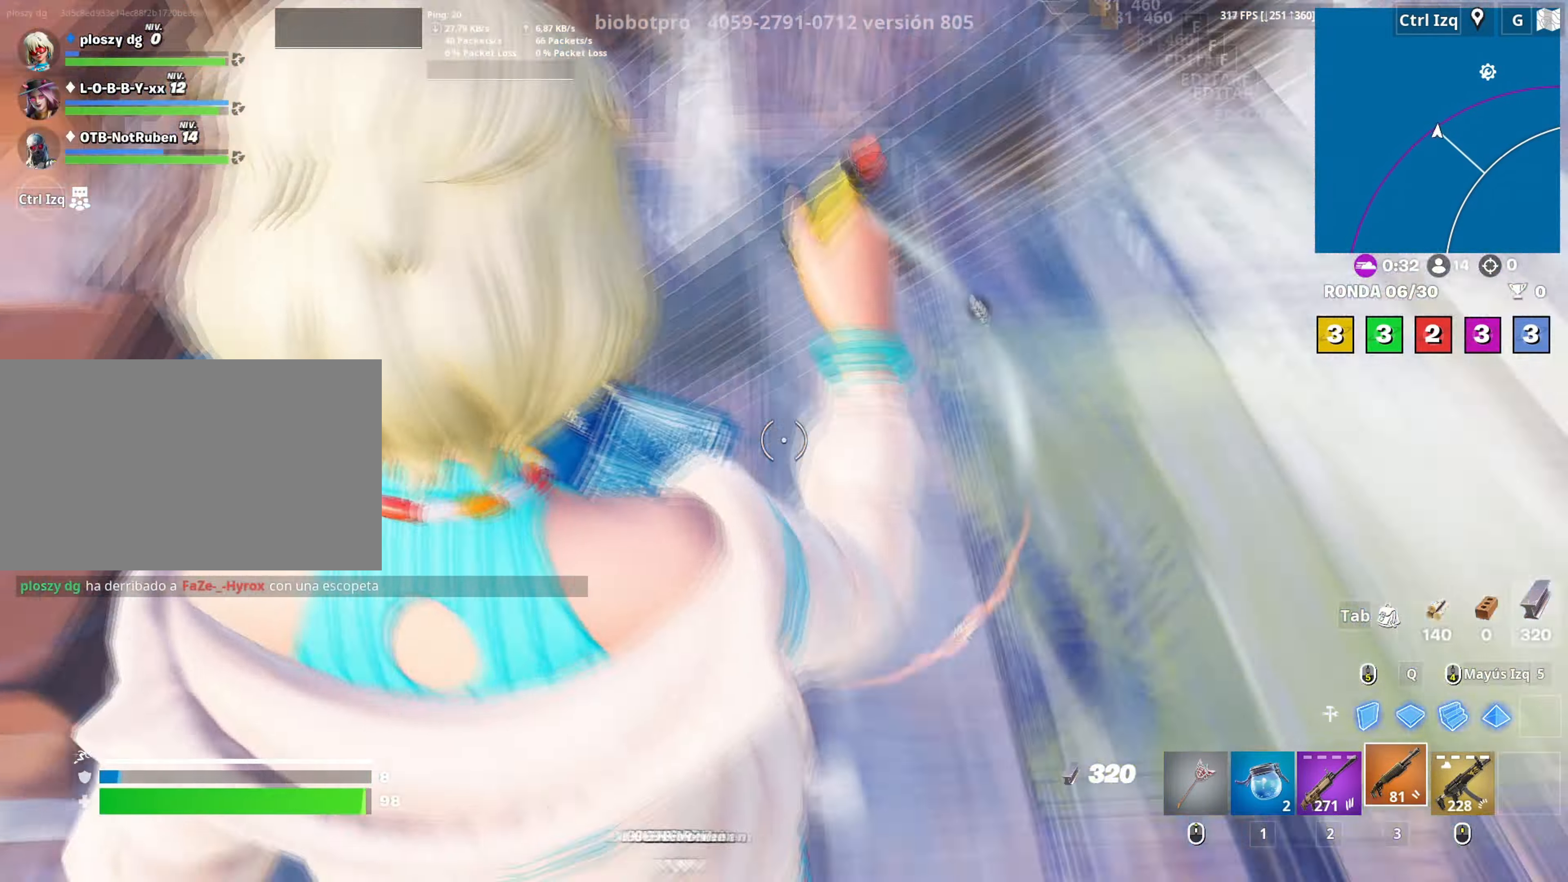
{"keys": ["d", "w"], "mouse": [], "mouse_move": "up-right", "events": [[16, "f", "up"], [16, "w", "up"], [66, "w", "down"], [116, "f", "down"], [166, "f", "up"], [200, "mouse_left", "down"], [250, "f", "down"], [266, "mouse_left", "up"], [300, "w", "up"], [350, "f", "up"], [350, "w", "down"], [433, "d", "down"]]}
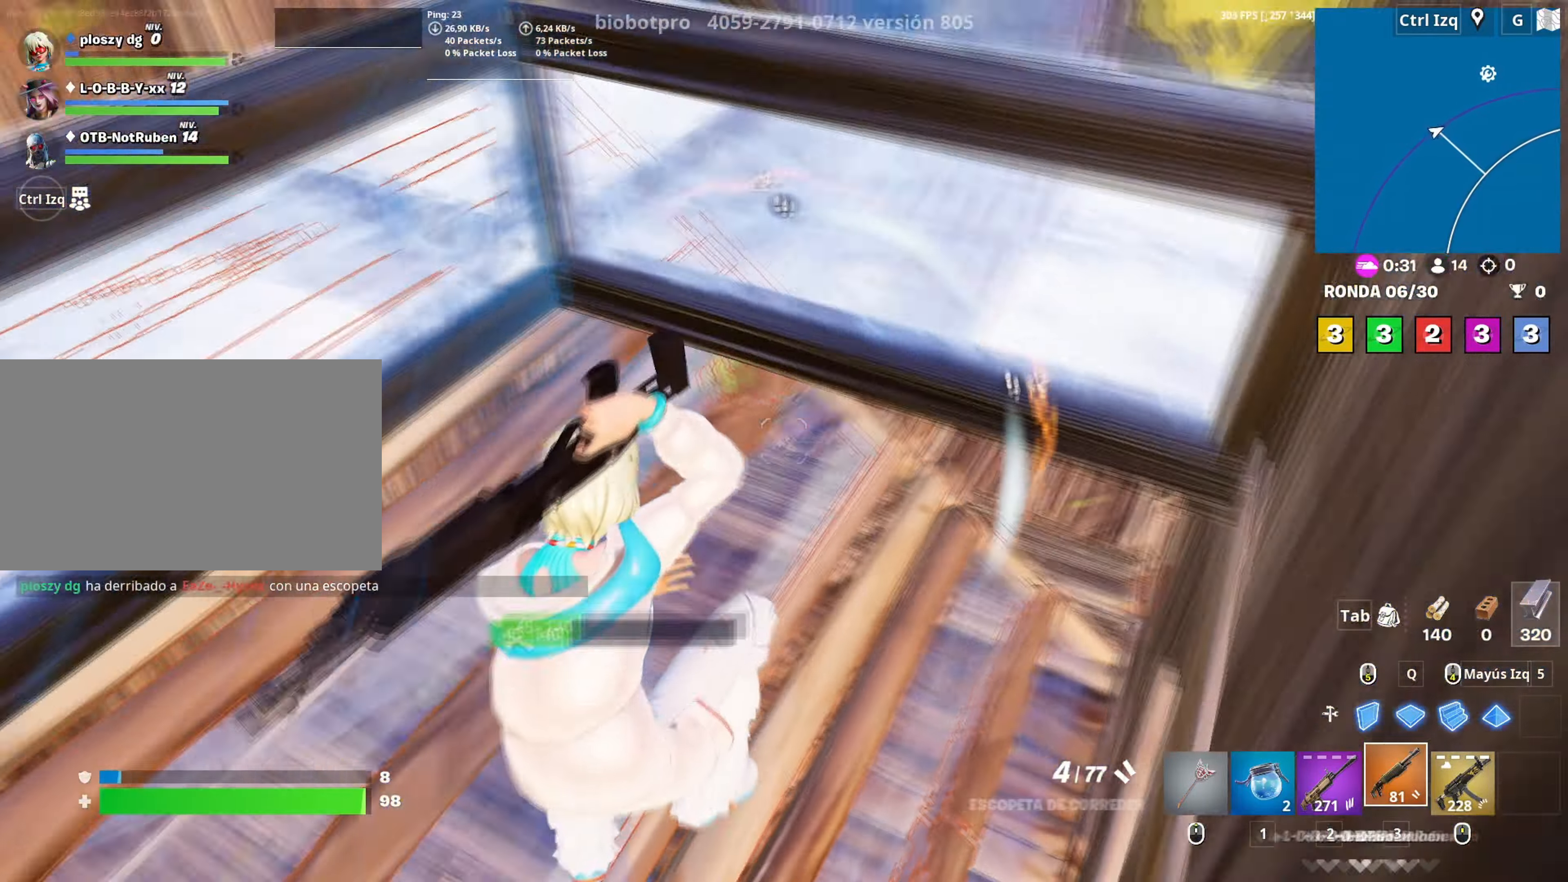
{"keys": ["v", "w"], "mouse": [], "events": [[33, "d", "up"], [166, "d", "down"], [366, "d", "up"], [500, "v", "down"]]}
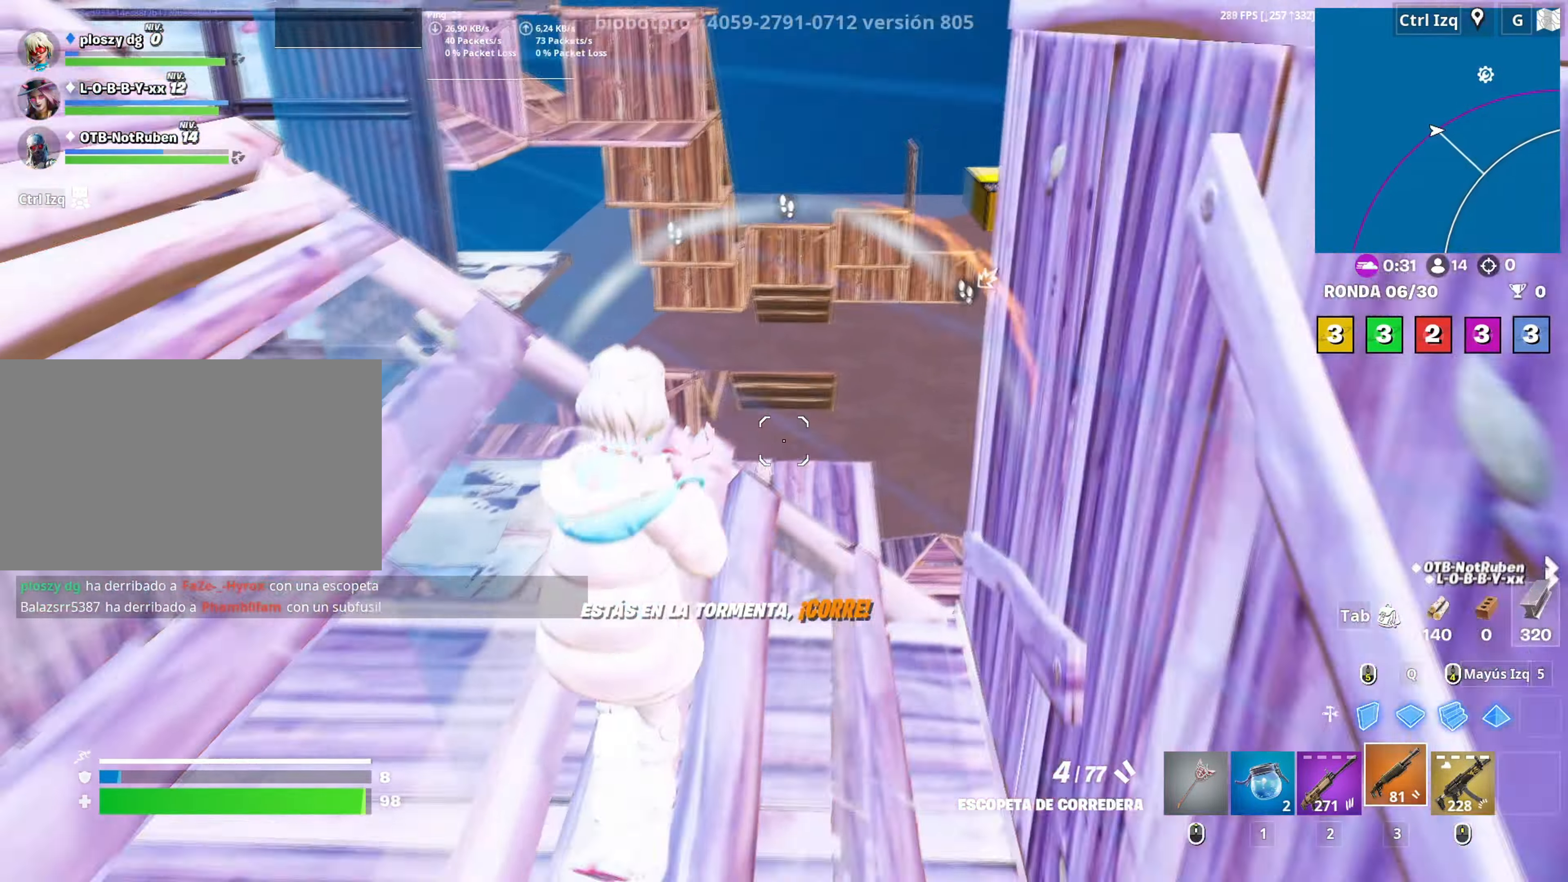
{"keys": ["d", "w"], "mouse": [], "mouse_move": "down-left", "events": [[50, "v", "up"], [283, "d", "down"]]}
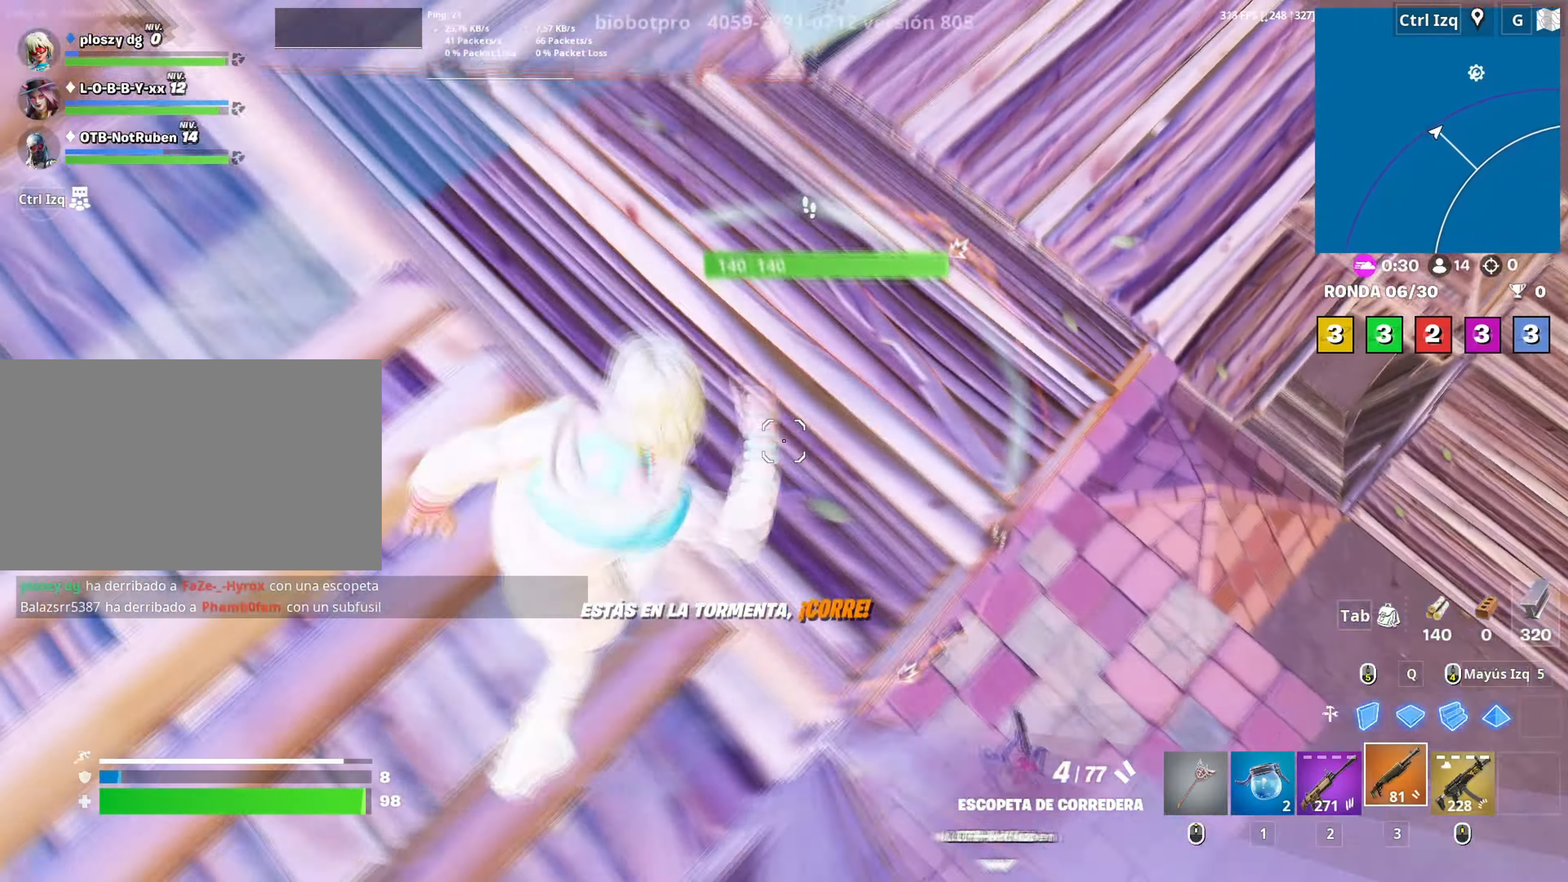
{"keys": ["a", "w"], "mouse": [], "mouse_move": "up", "events": [[16, "d", "up"], [300, "d", "down"], [300, "w", "up"], [350, "a", "down"], [400, "d", "up"], [433, "w", "down"]]}
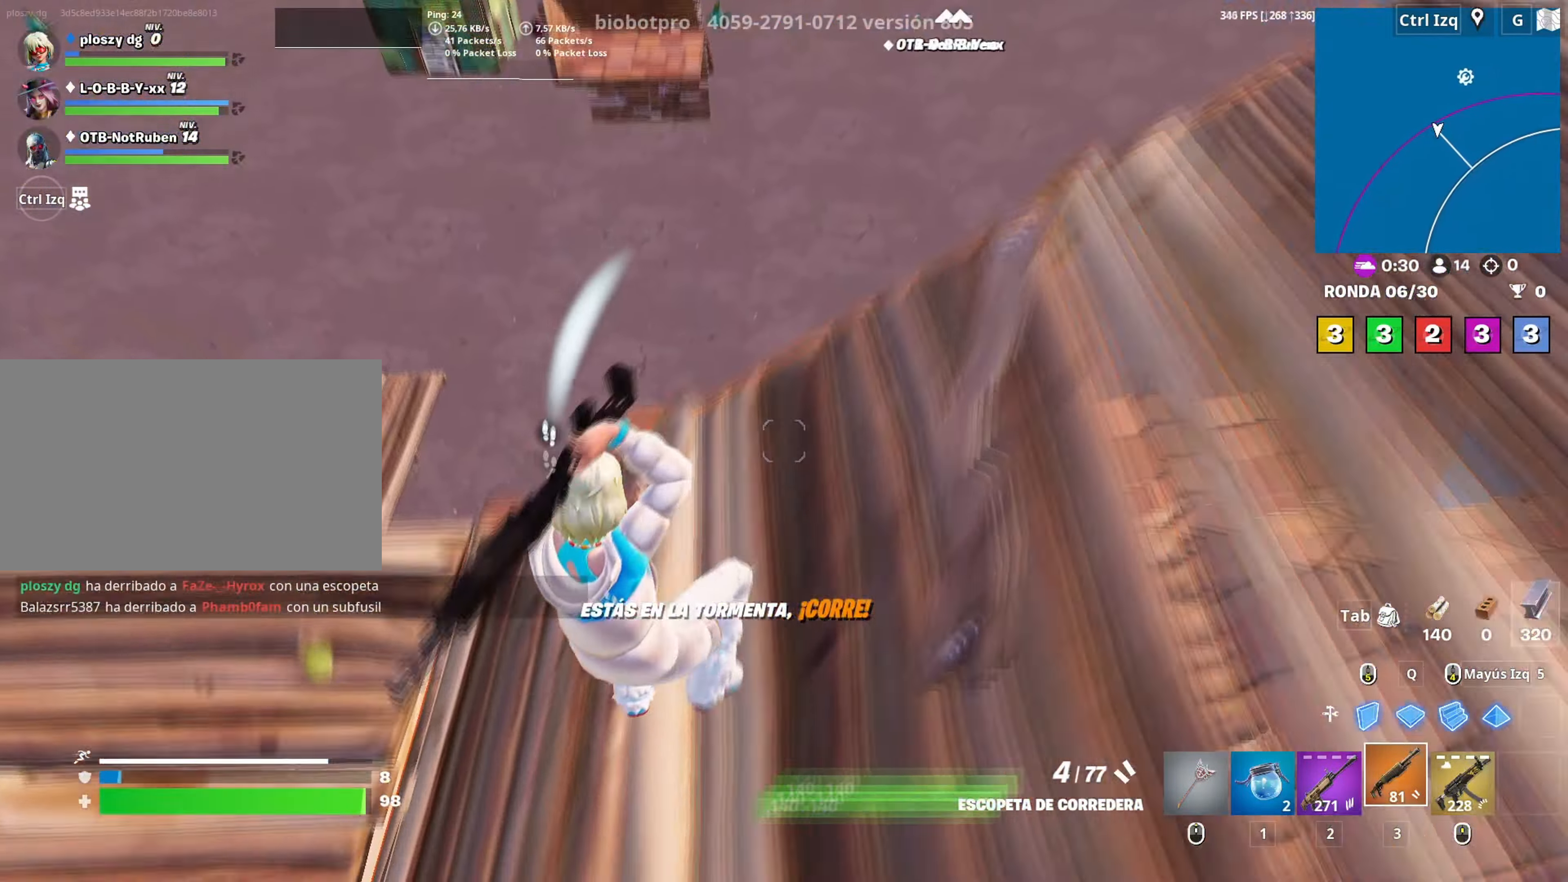
{"keys": ["w"], "mouse": [], "mouse_move": "down-right", "events": [[166, "v", "down"], [233, "v", "up"], [283, "a", "up"]]}
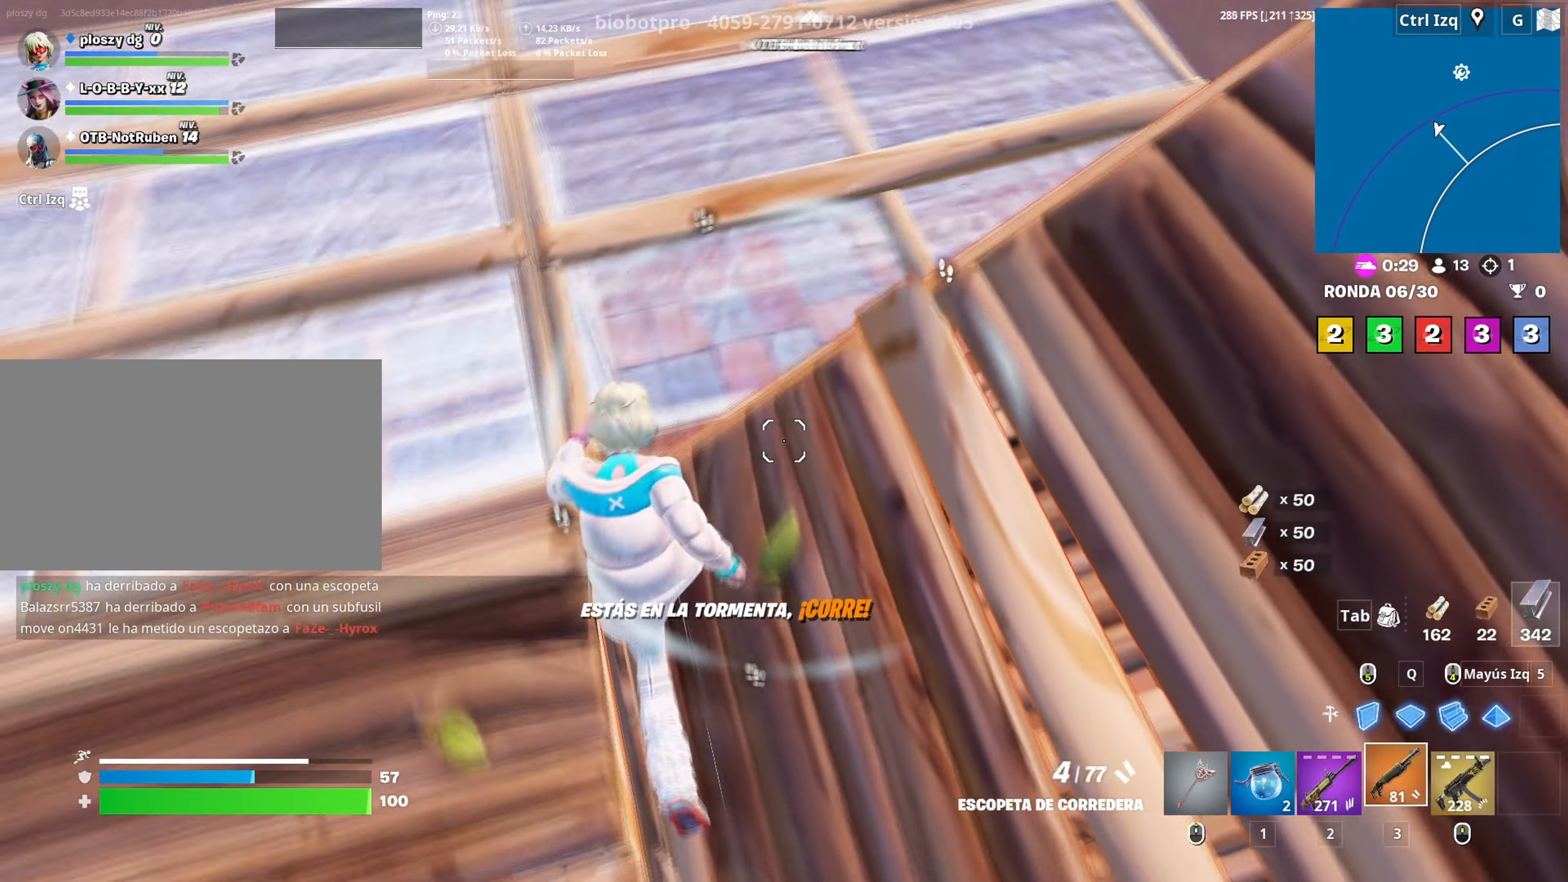
{"keys": ["w"], "mouse": [], "mouse_move": "right", "events": [[383, "d", "down"], [483, "d", "up"]]}
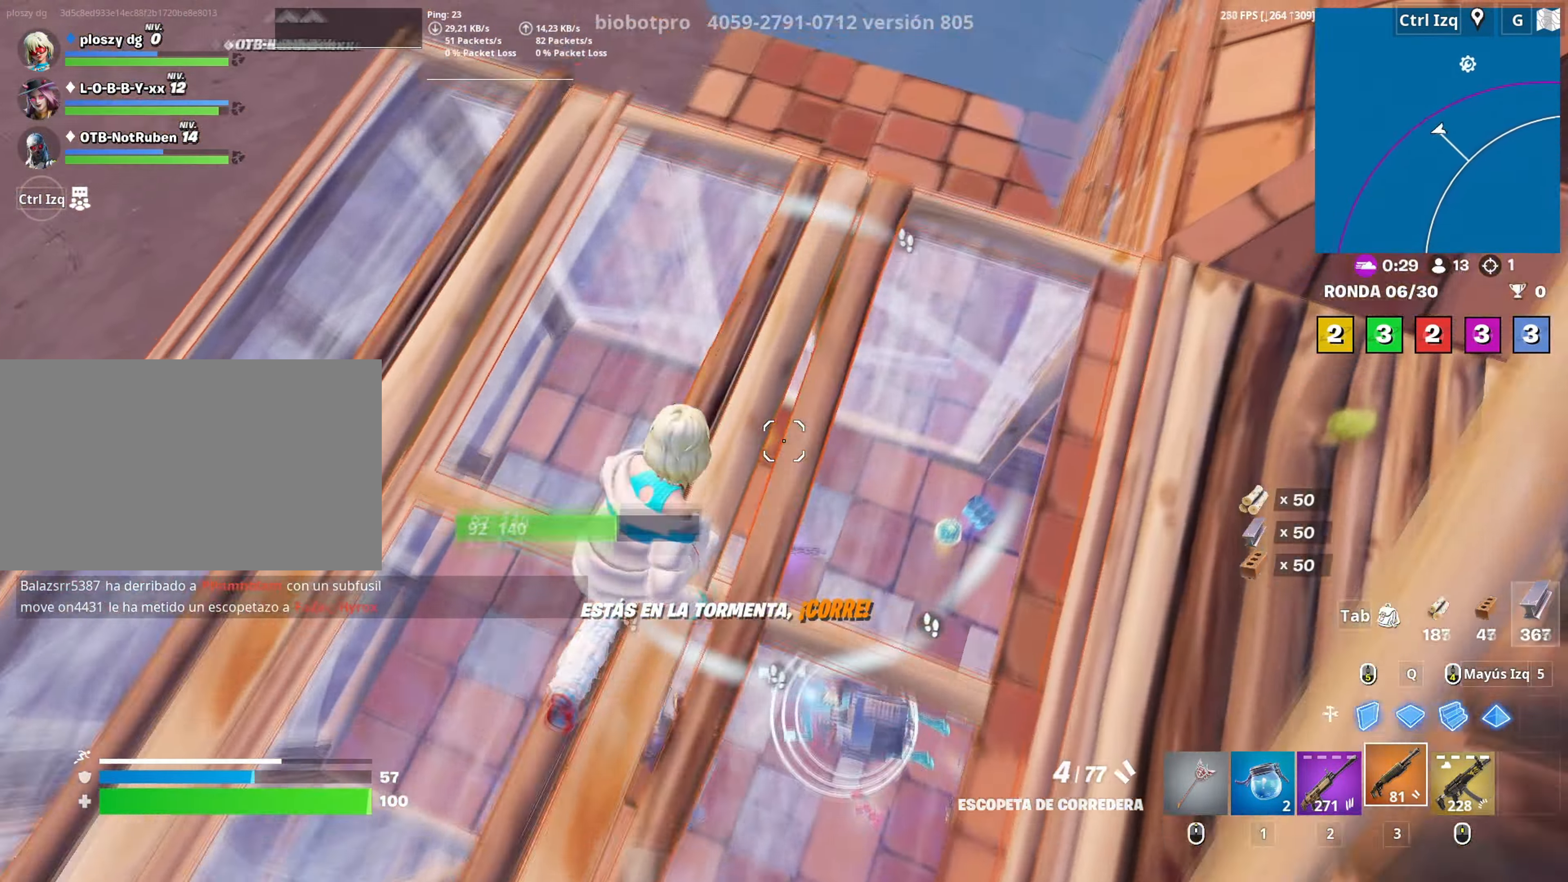
{"keys": ["w"], "mouse": [], "mouse_move": "down-left", "events": [[66, "mouse_left", "down"], [166, "3", "down"], [200, "3", "up"], [200, "mouse_left", "up"], [350, "mouse_wheel", "down"], [400, "mouse_left", "down"], [400, "mouse_wheel", "up"], [433, "3", "down"], [483, "mouse_left", "up"], [500, "3", "up"]]}
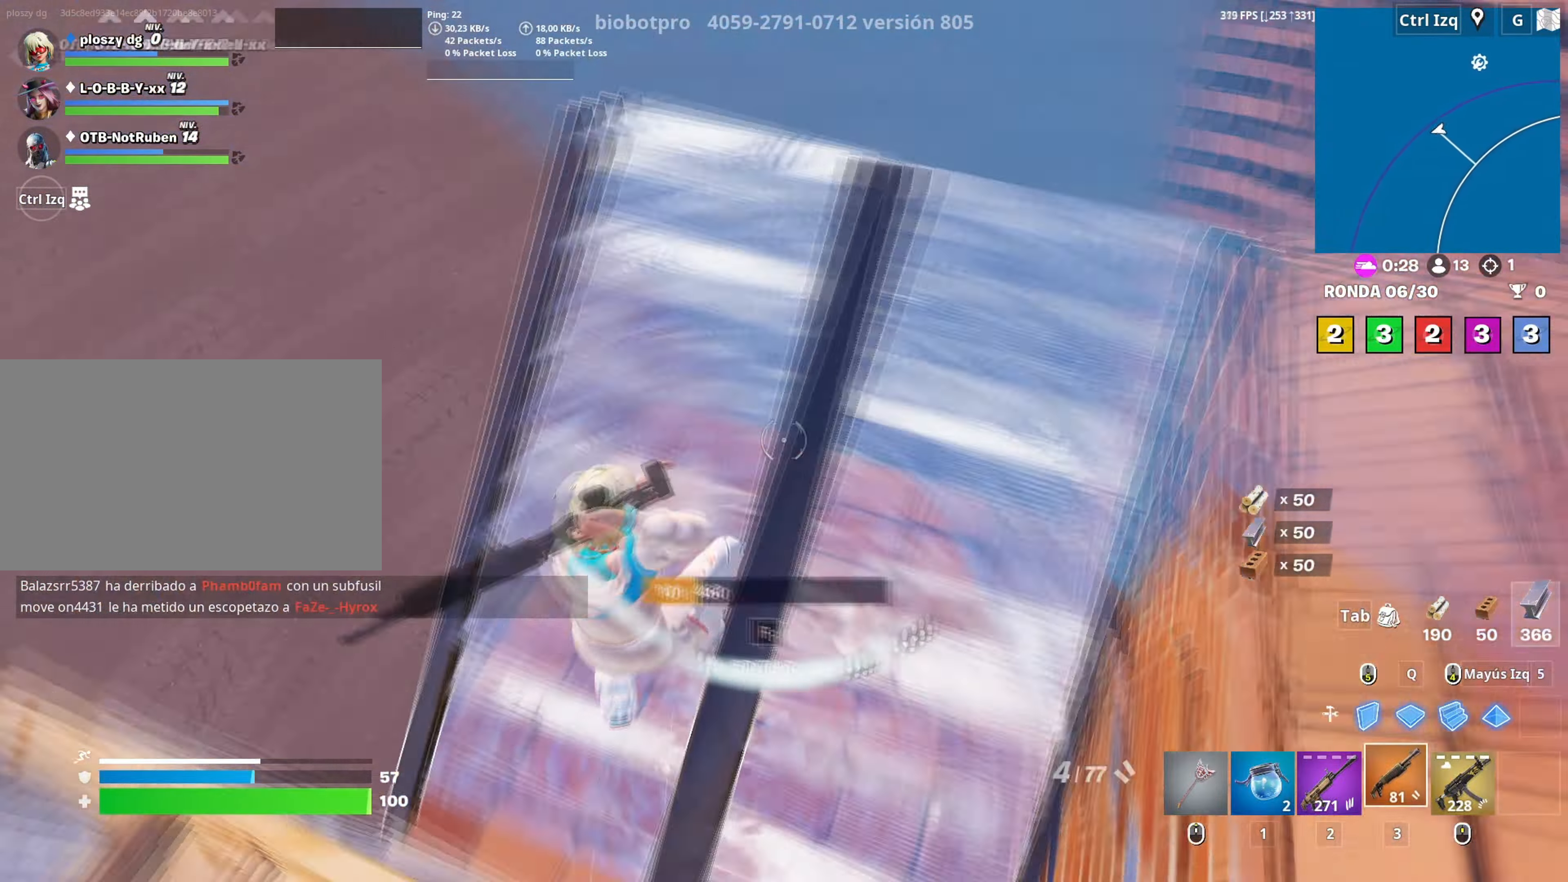
{"keys": ["w"], "mouse": ["left"], "mouse_move": "still", "events": [[133, "d", "down"], [133, "mouse_wheel", "down"], [216, "mouse_wheel", "up"], [233, "d", "up"], [266, "d", "down"], [316, "d", "up"], [416, "mouse_left", "down"]]}
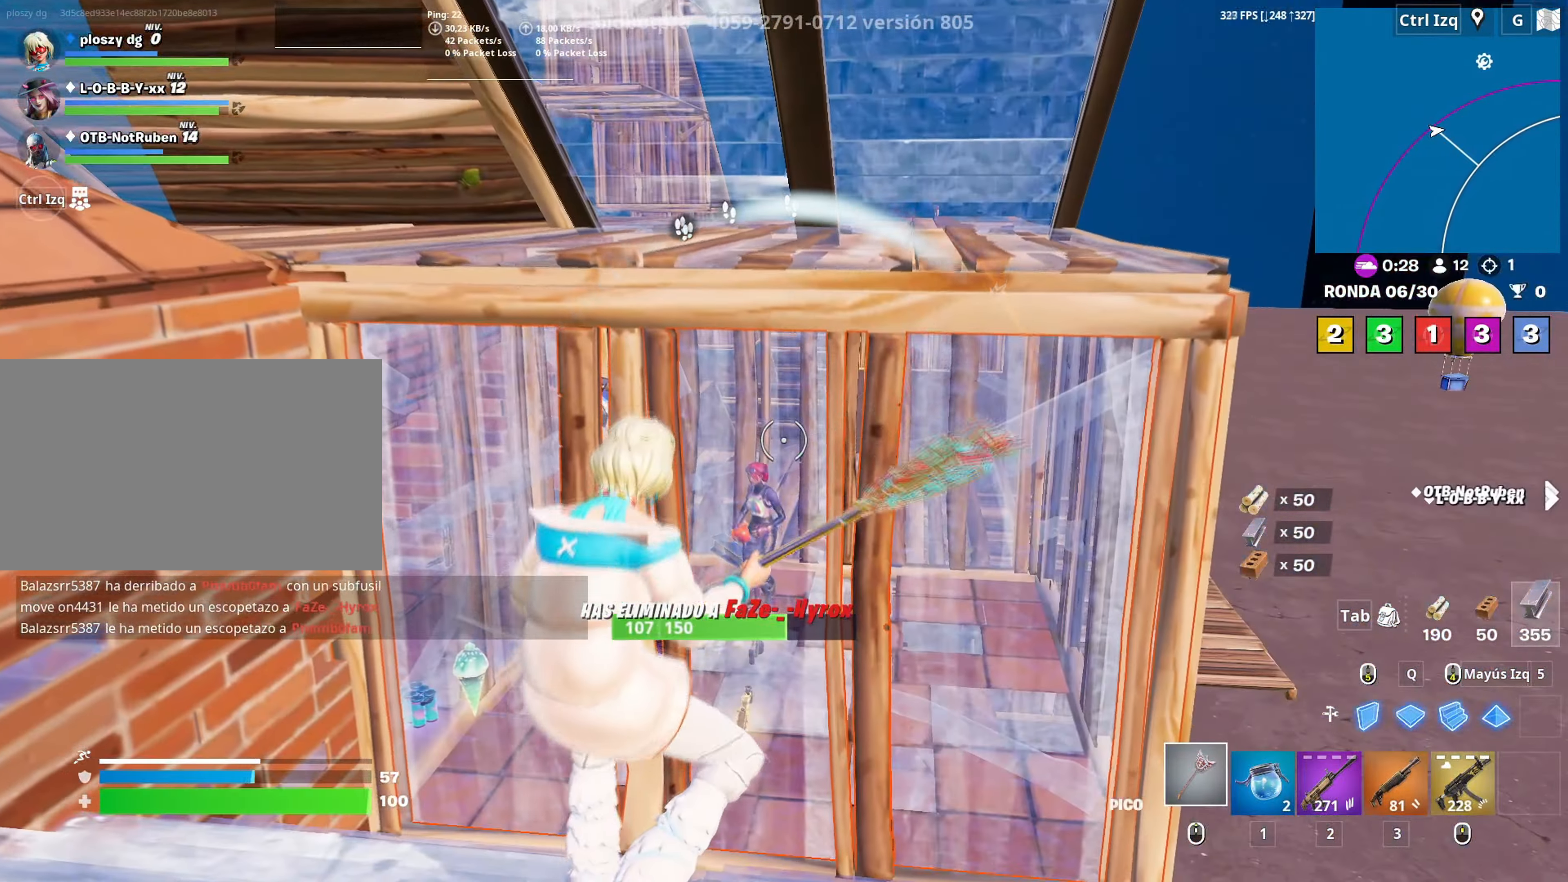
{"keys": ["a", "w"], "mouse": [], "mouse_move": "down", "events": [[283, "q", "down"], [383, "q", "up"], [416, "a", "down"], [433, "mouse_left", "up"]]}
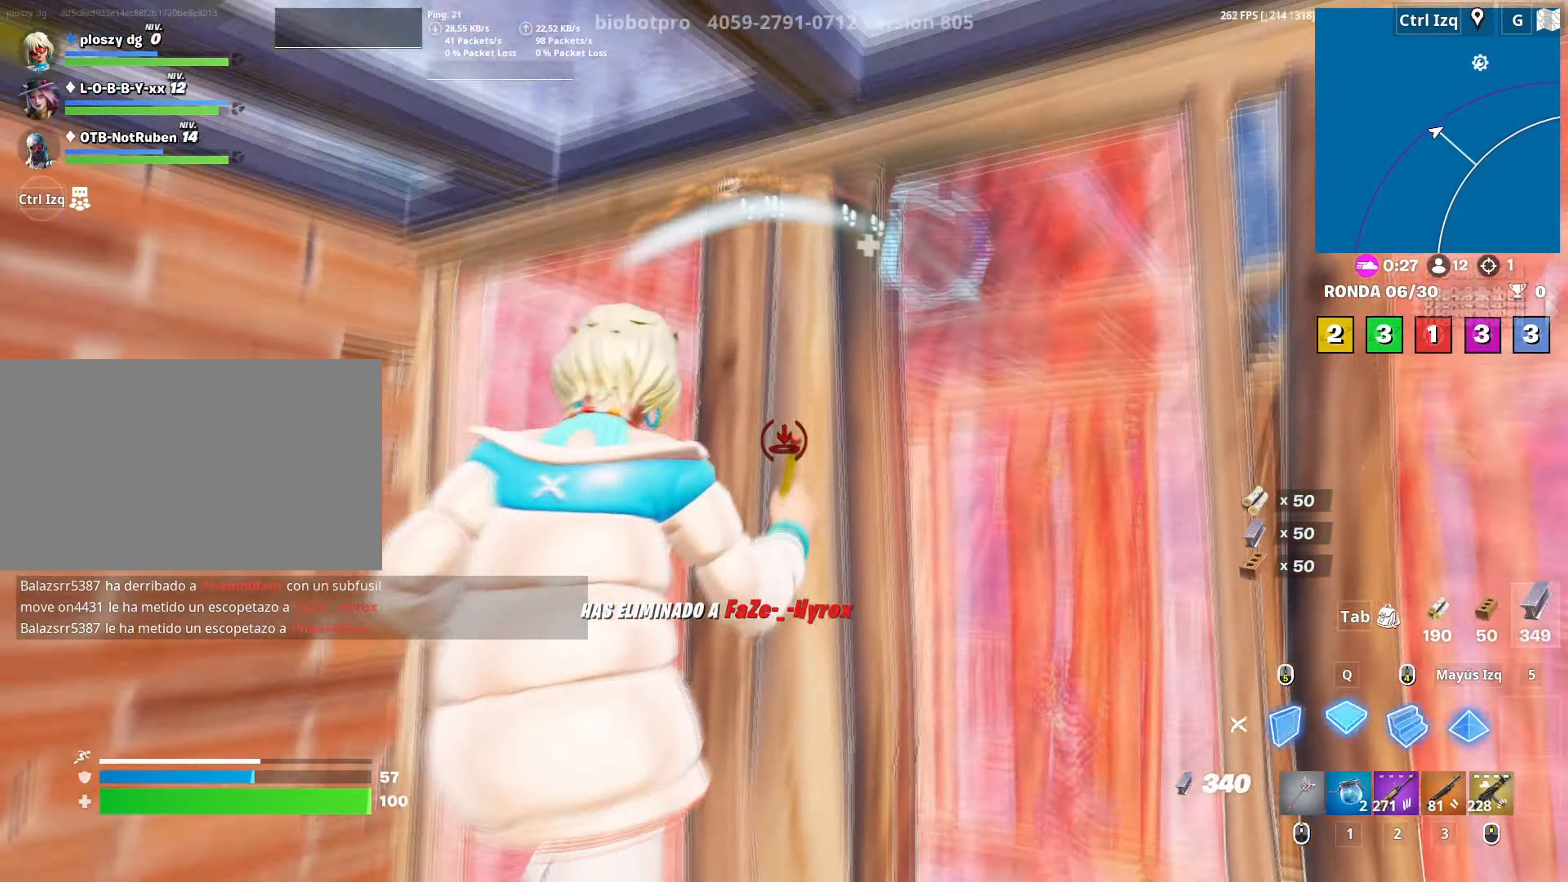
{"keys": ["w"], "mouse": ["left"], "mouse_move": "right", "events": [[16, "mouse_wheel", "down"], [133, "mouse_wheel", "up"], [350, "a", "up"], [400, "mouse_left", "down"]]}
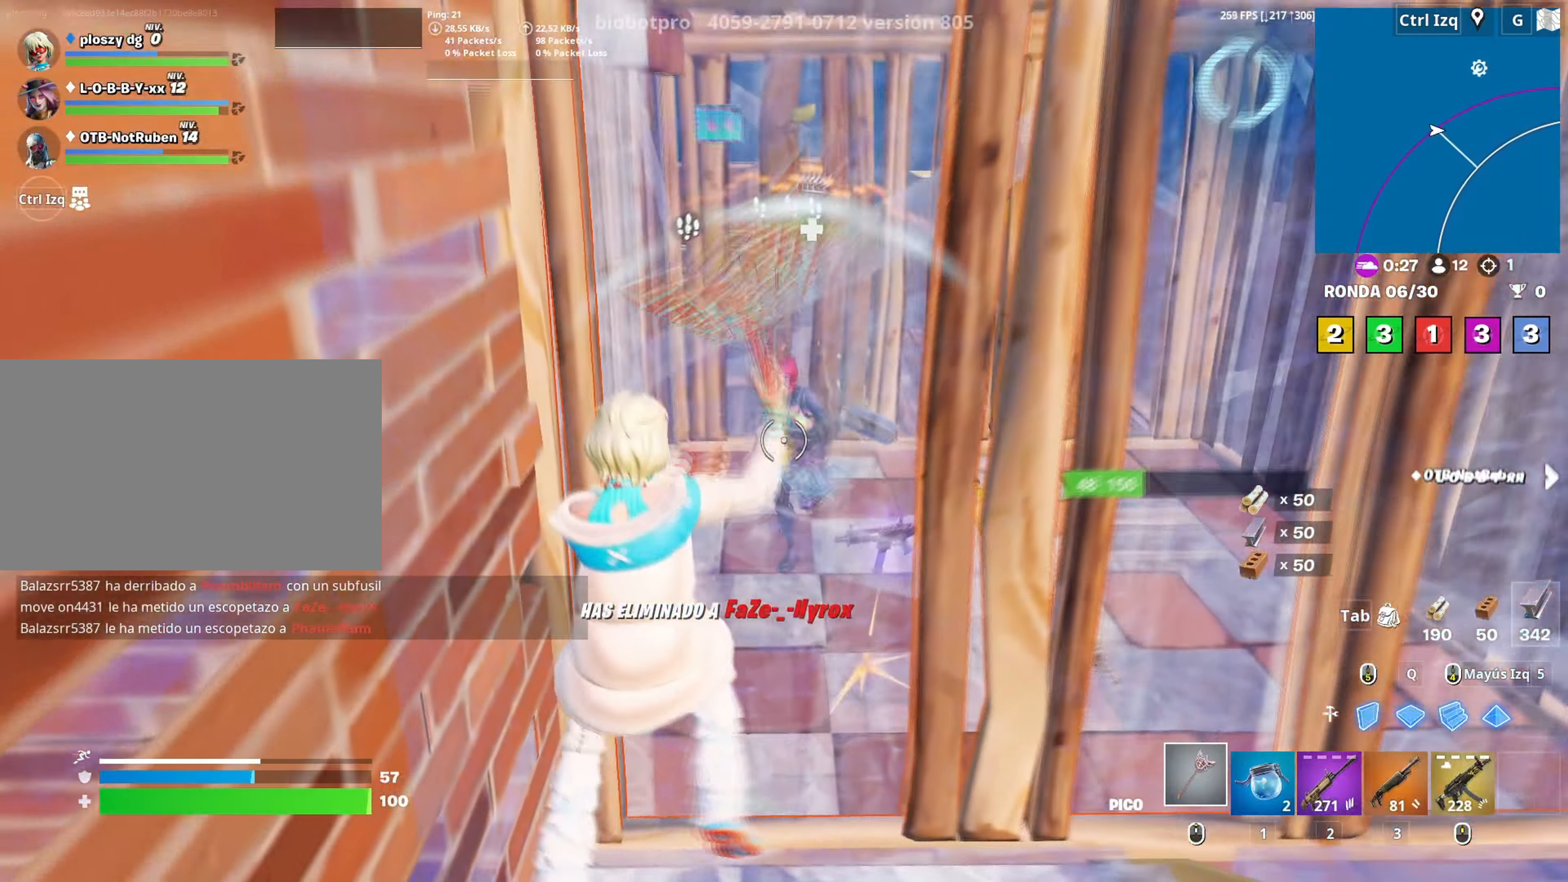
{"keys": ["d"], "mouse": [], "events": [[133, "shift", "down"], [216, "3", "down"], [216, "shift", "up"], [266, "mouse_left", "up"], [283, "3", "up"], [400, "d", "down"], [466, "w", "up"]]}
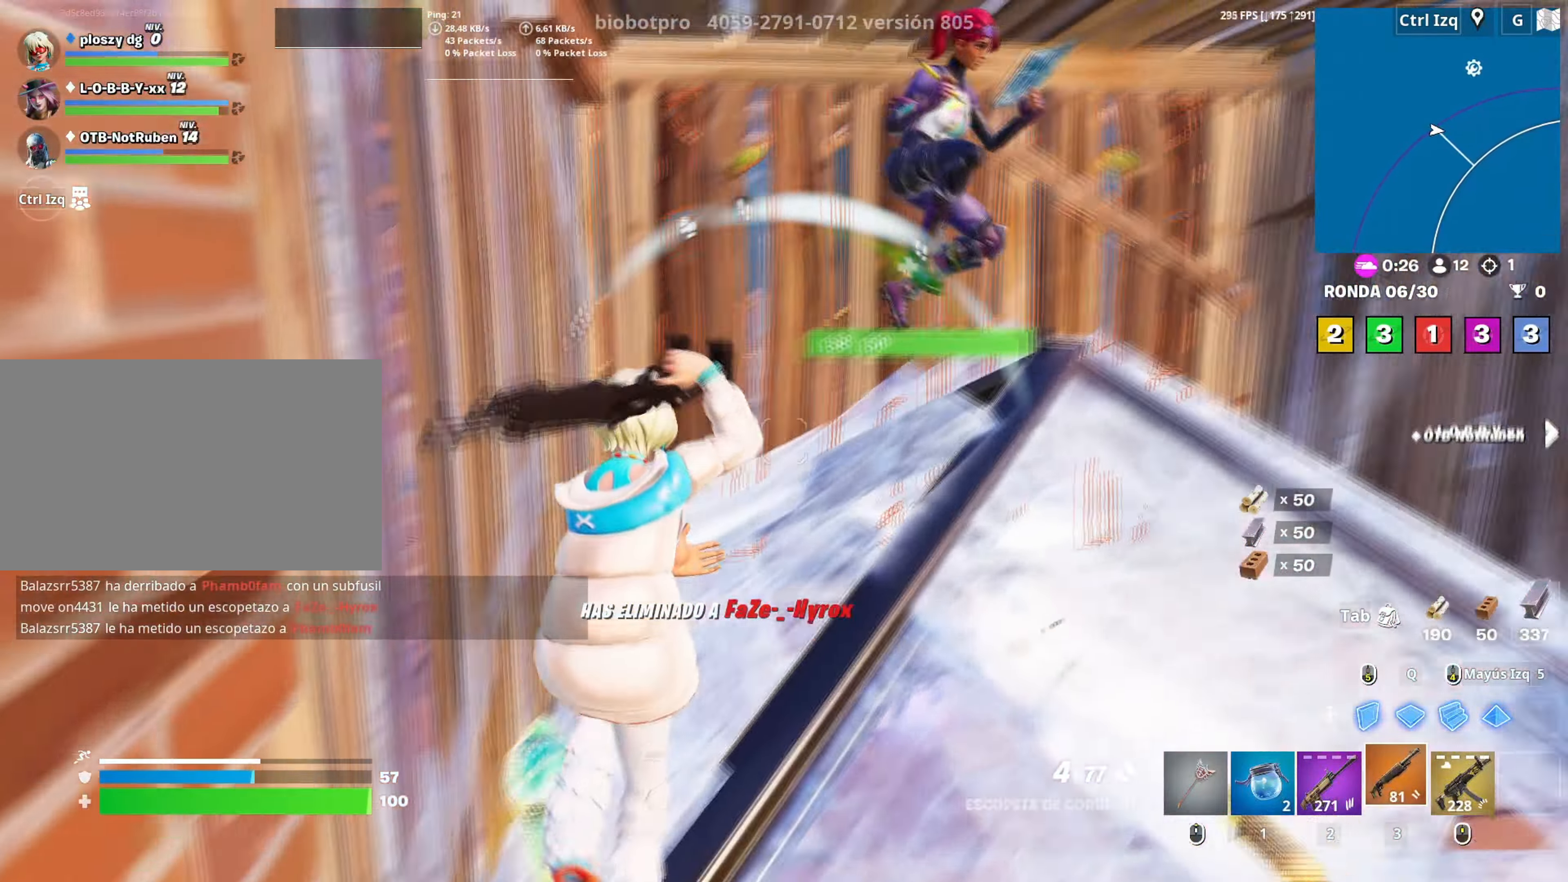
{"keys": ["d", "s"], "mouse": [], "mouse_move": "down", "events": [[150, "s", "down"], [283, "mouse_left", "down"], [333, "2", "down"], [383, "2", "up"], [383, "mouse_left", "up"]]}
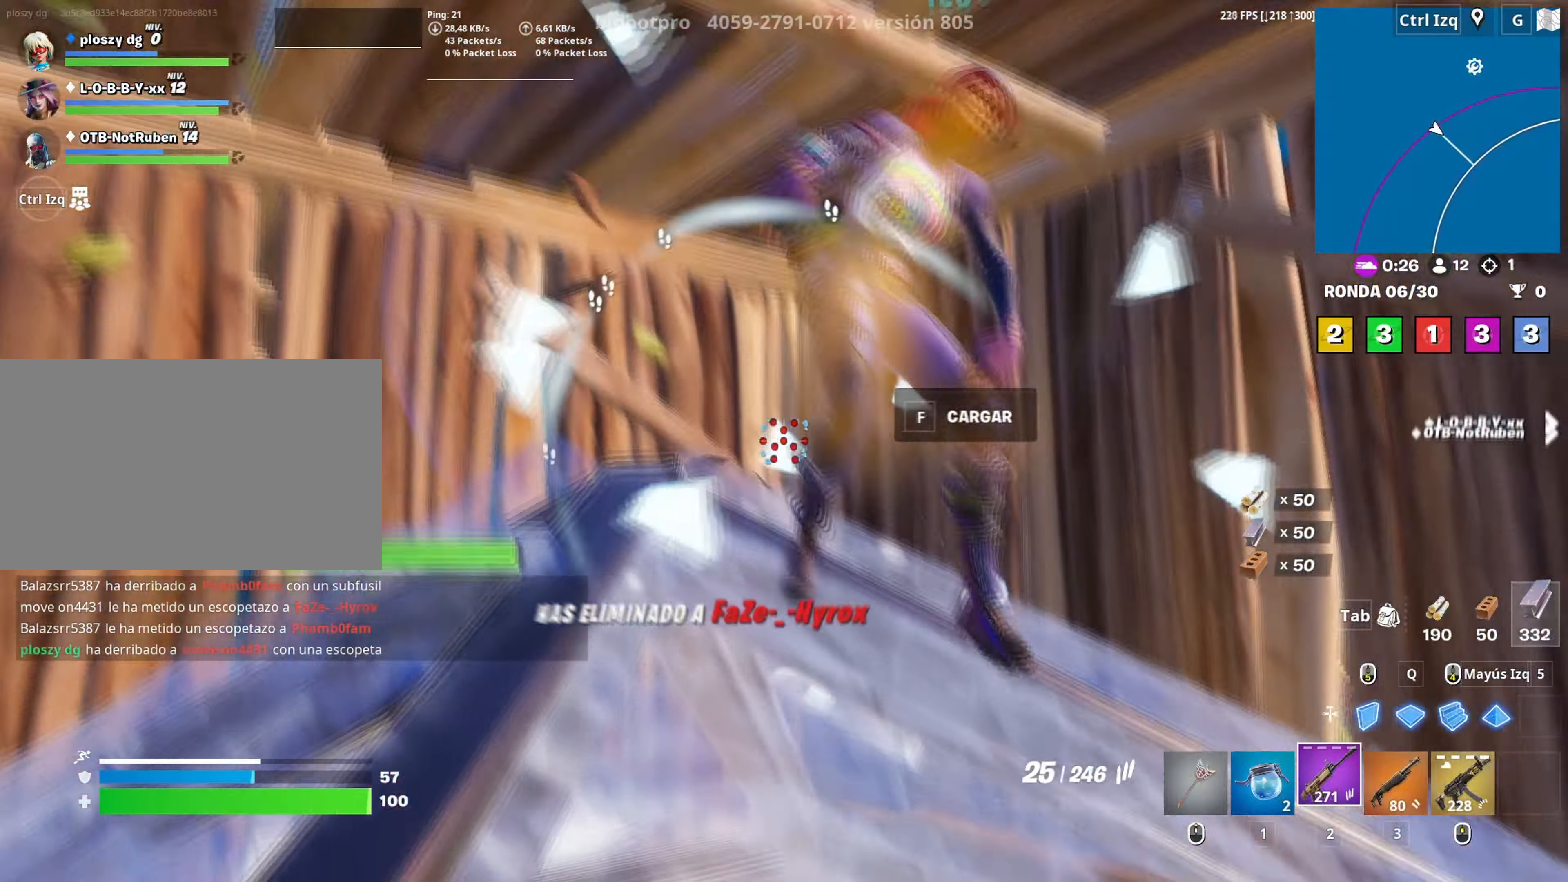
{"keys": ["d", "w"], "mouse": ["left"], "mouse_move": "right", "events": [[16, "s", "up"], [166, "mouse_left", "down"], [400, "w", "down"]]}
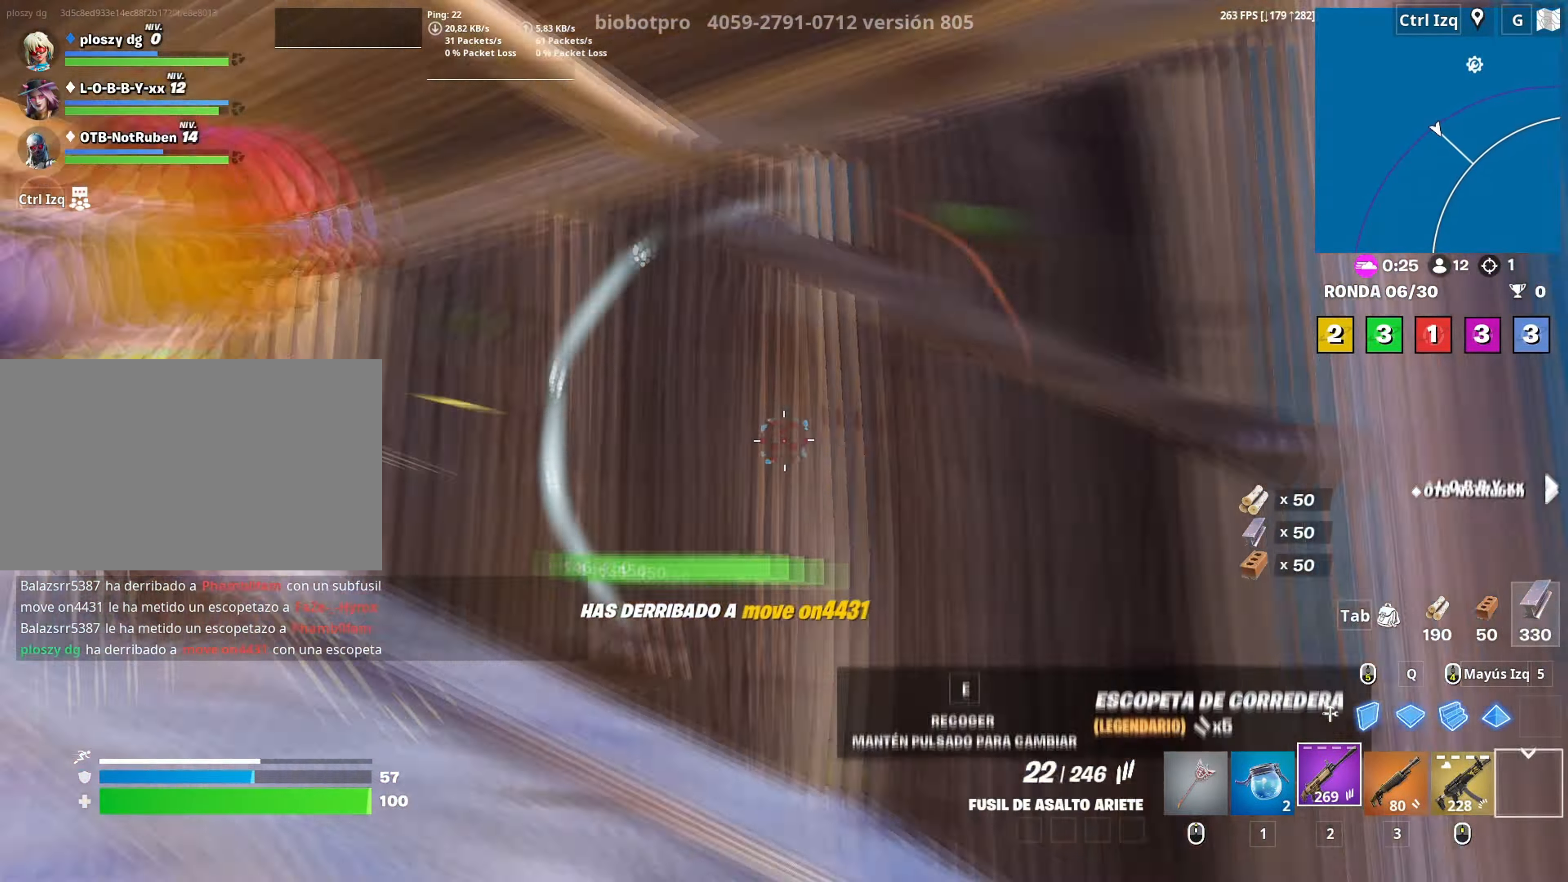
{"keys": ["w"], "mouse": ["left"], "mouse_move": "down", "events": [[33, "d", "up"]]}
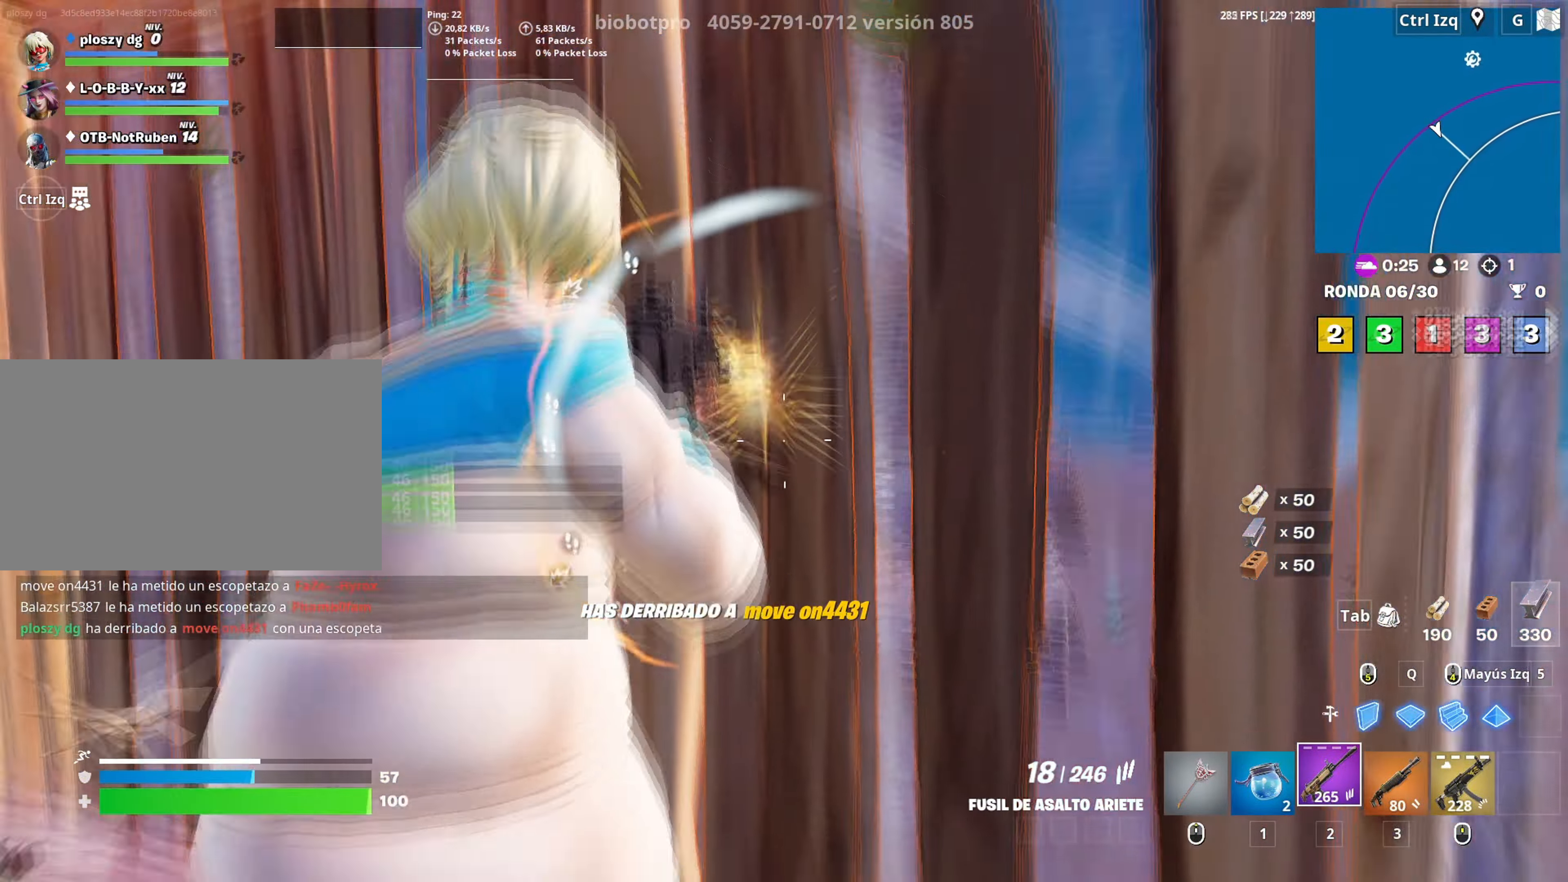
{"keys": ["q", "w"], "mouse": ["left"], "mouse_move": "up", "events": [[233, "q", "down"], [283, "q", "up"], [433, "q", "down"]]}
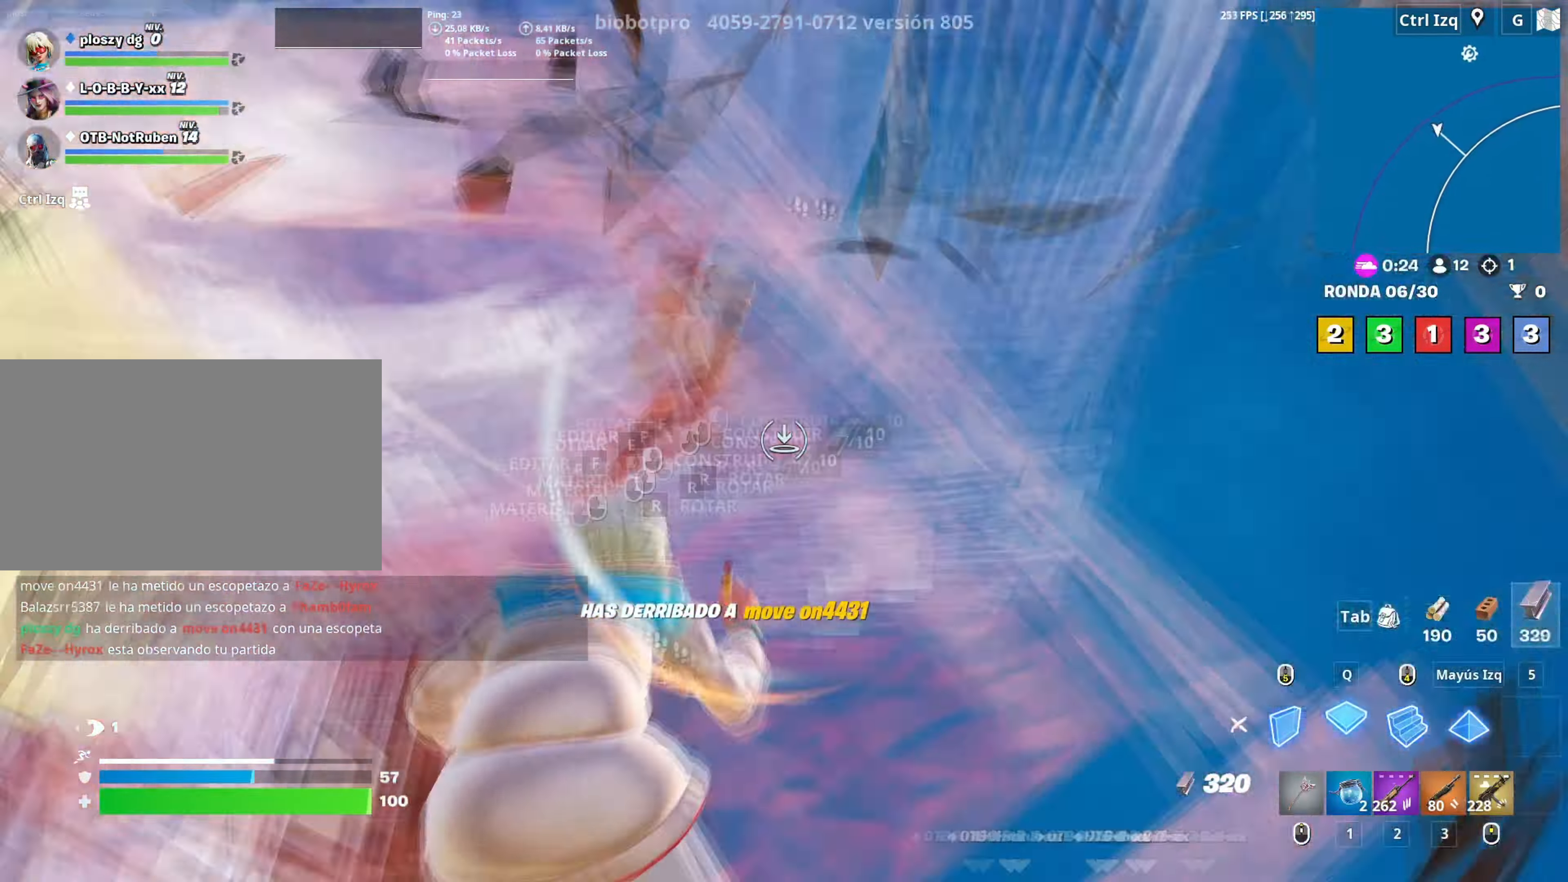
{"keys": ["d", "s"], "mouse": ["left"], "mouse_move": "down-left", "events": [[66, "q", "up"], [66, "shift", "down"], [116, "shift", "up"], [116, "w", "up"], [250, "d", "down"], [250, "s", "down"], [300, "d", "up"], [383, "q", "down"], [483, "d", "down"], [500, "q", "up"]]}